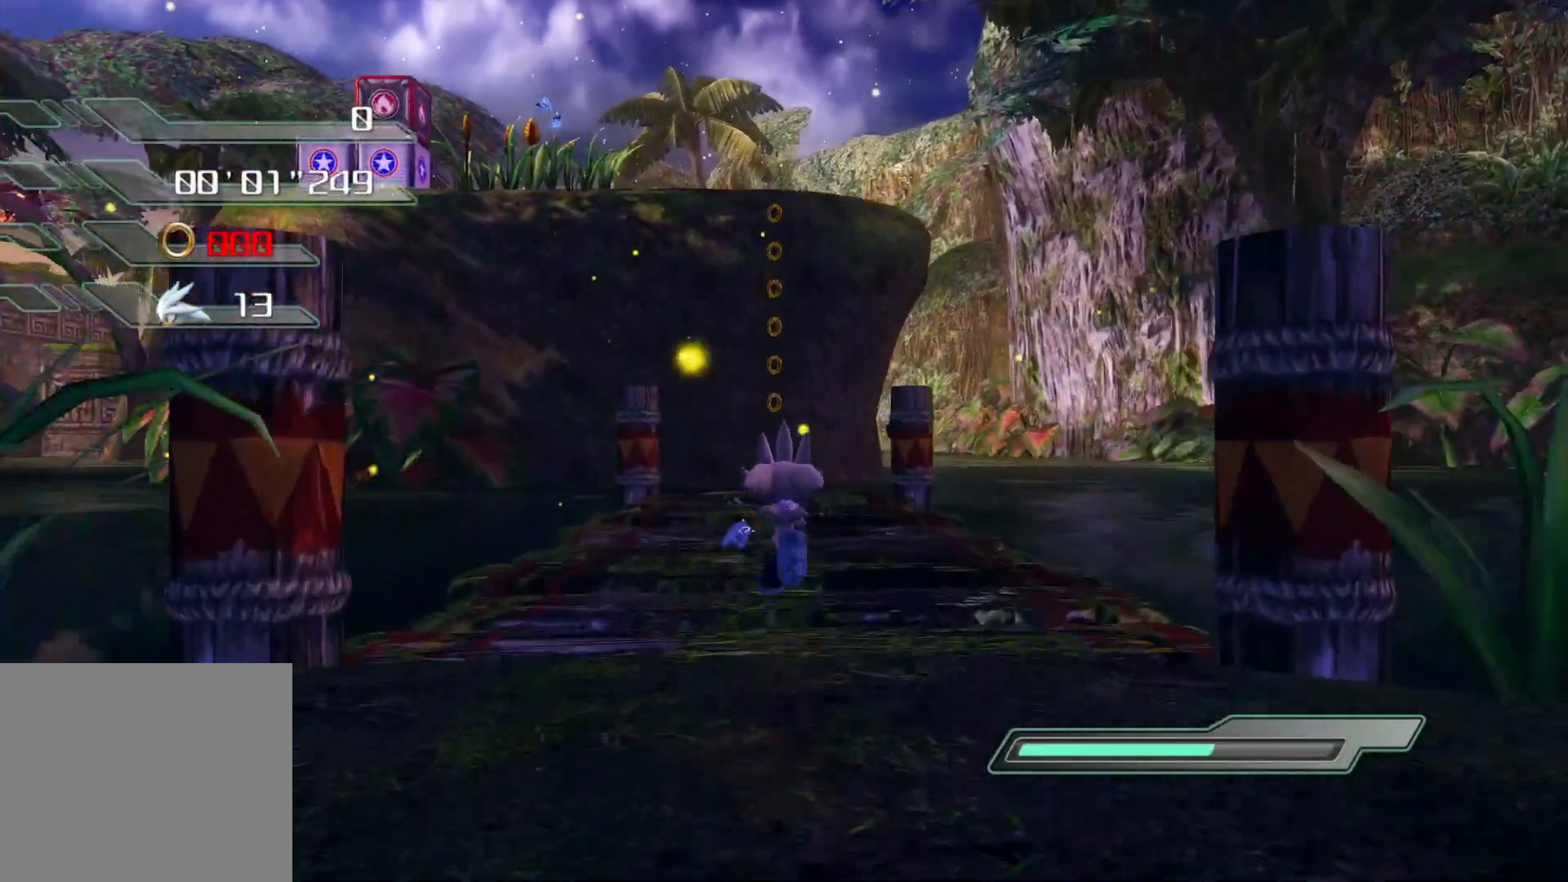
Gameplay with a controller (PlayStation layout); each line is a JSON object with the inputs held at the frame after it. "events" lists button and stick changes between this image and that frame as [ms after this image, input, new state], when the widget could be followed in between.
{"buttons": [], "left_stick": "up", "right_stick": "center", "events": []}
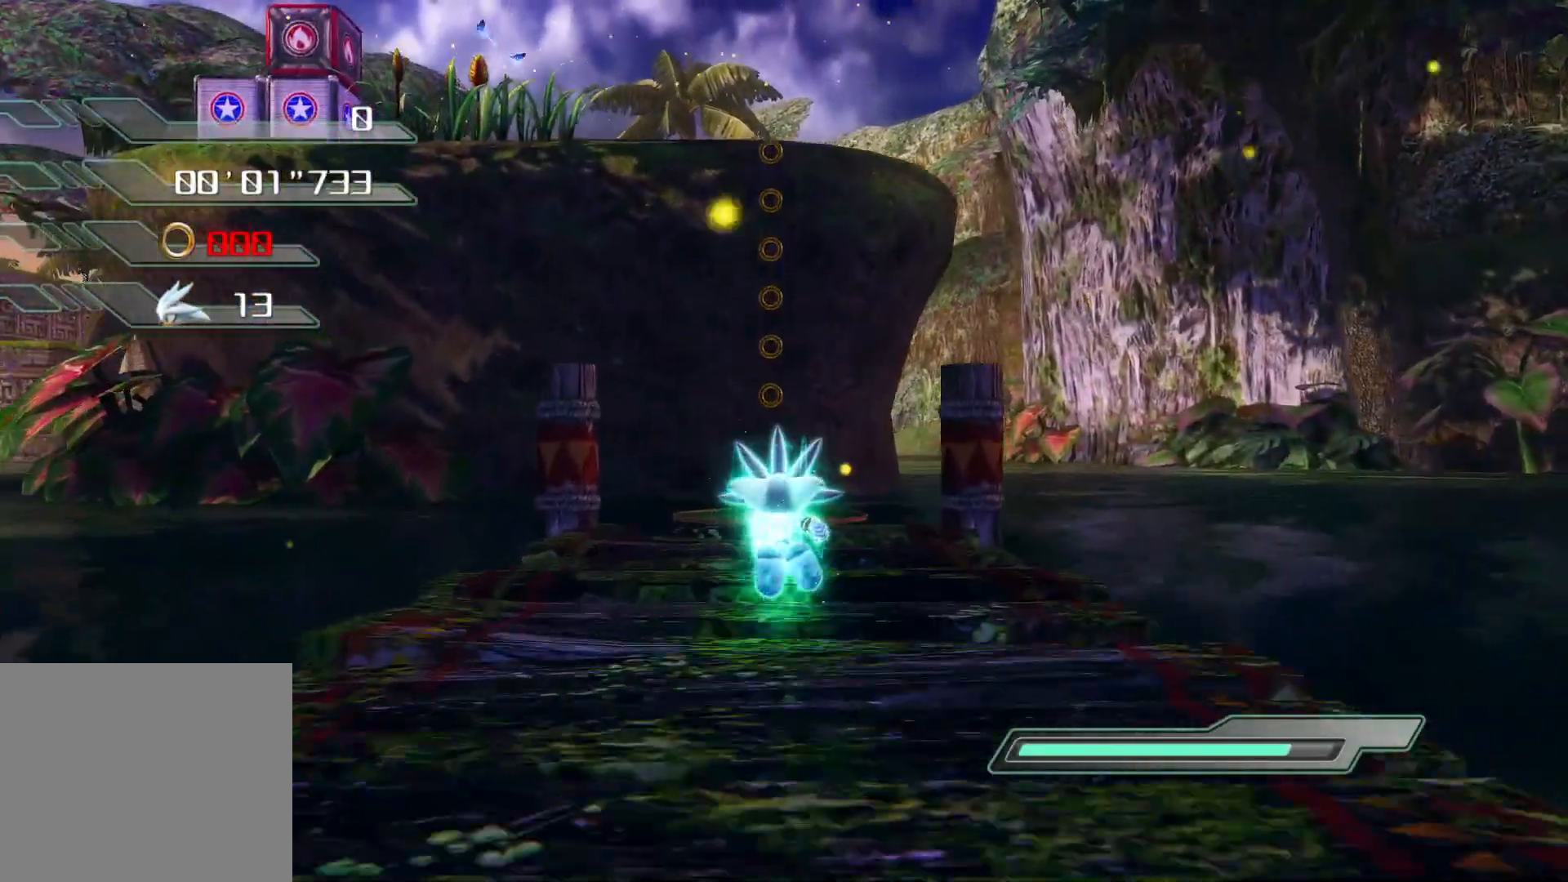
{"buttons": ["CROSS"], "left_stick": "up", "right_stick": "center", "events": [[352, "CROSS", "down"]]}
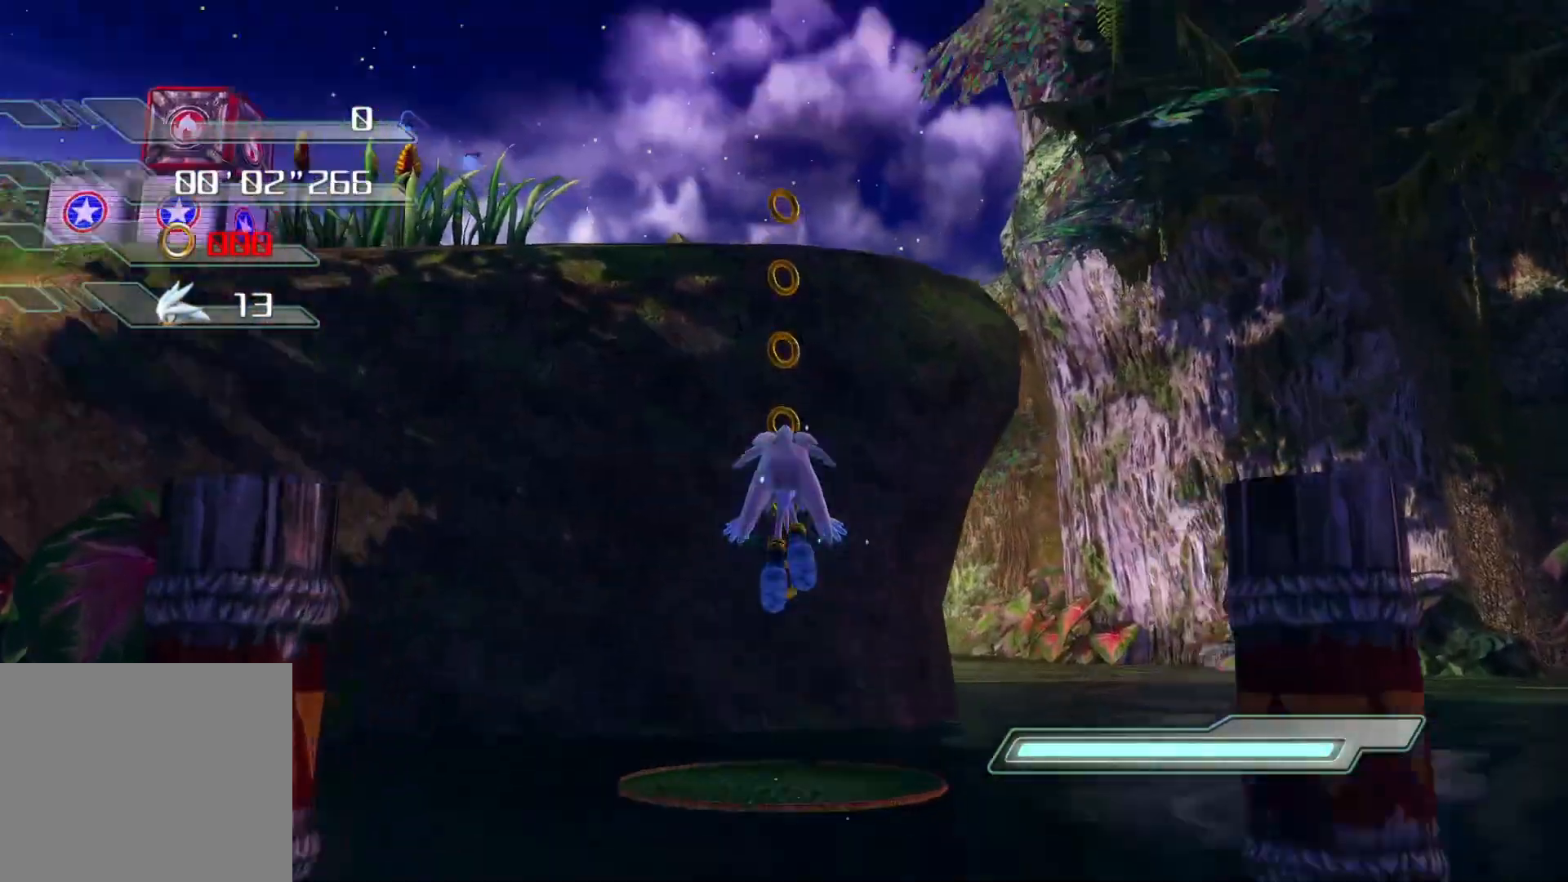
{"buttons": ["CROSS"], "left_stick": "up", "right_stick": "center", "events": []}
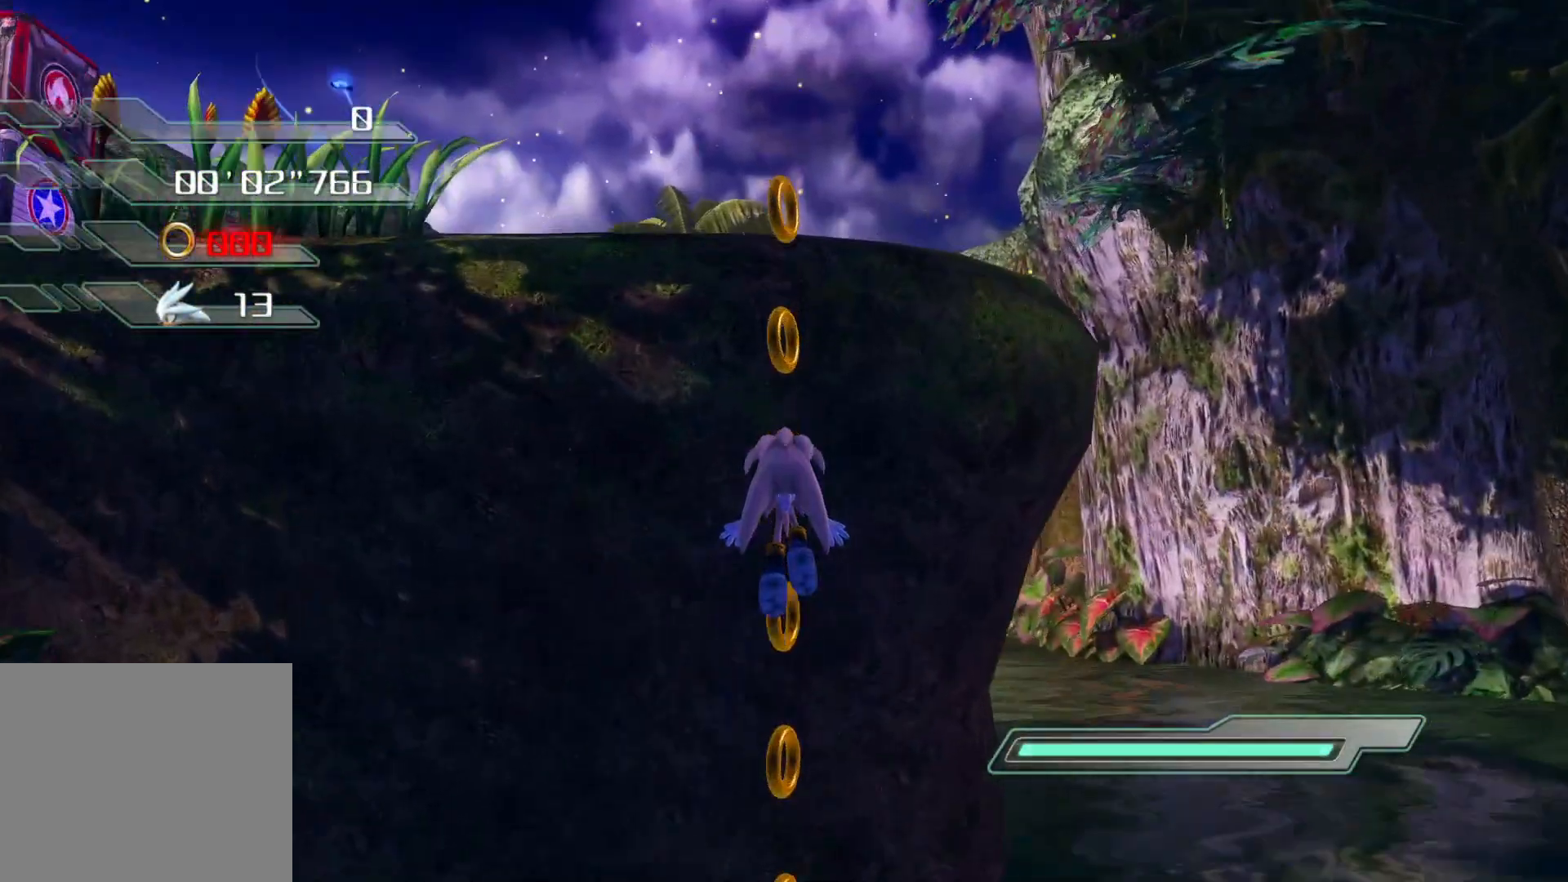
{"buttons": ["CROSS"], "left_stick": "center", "right_stick": "center", "events": [[67, "CROSS", "up"], [67, "left_stick", "center"], [218, "CROSS", "down"]]}
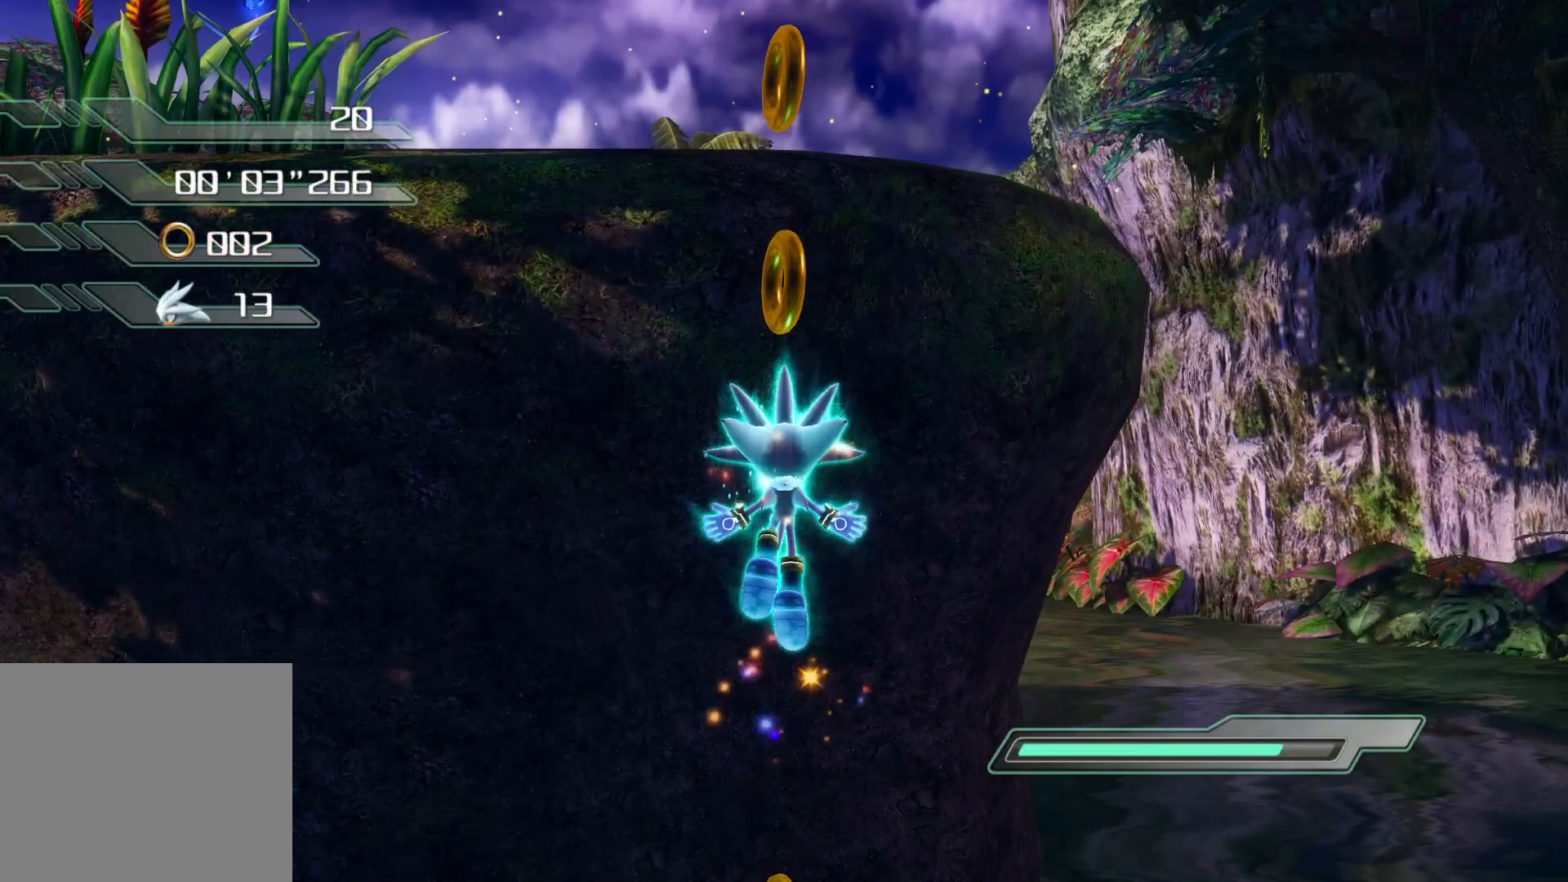
{"buttons": [], "left_stick": "center", "right_stick": "center", "events": [[67, "CROSS", "up"]]}
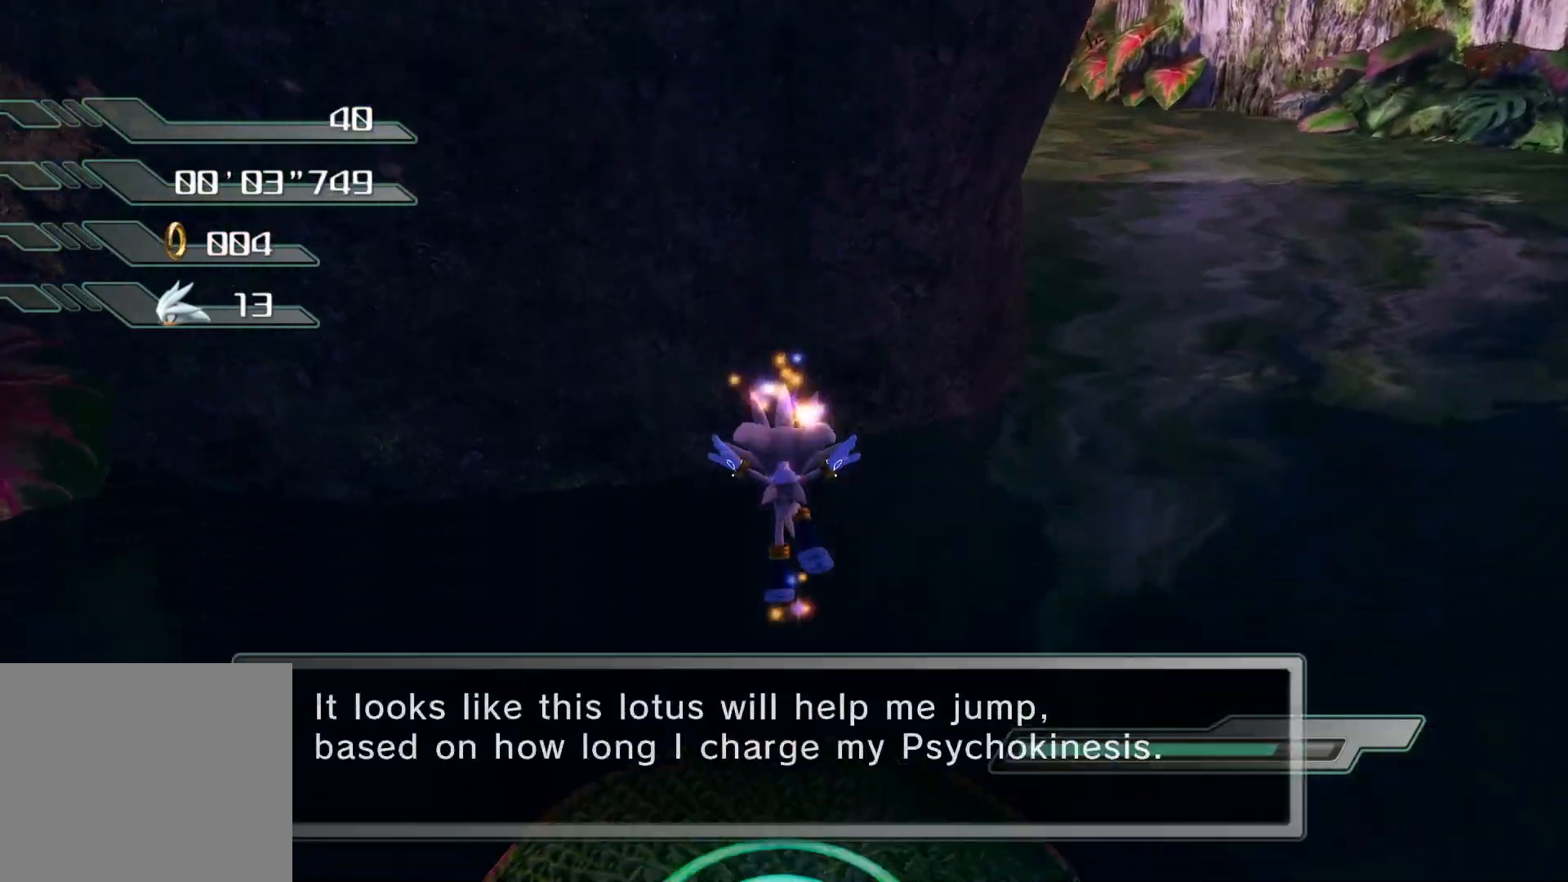
{"buttons": [], "left_stick": "center", "right_stick": "center", "events": [[34, "CROSS", "down"], [402, "CROSS", "up"]]}
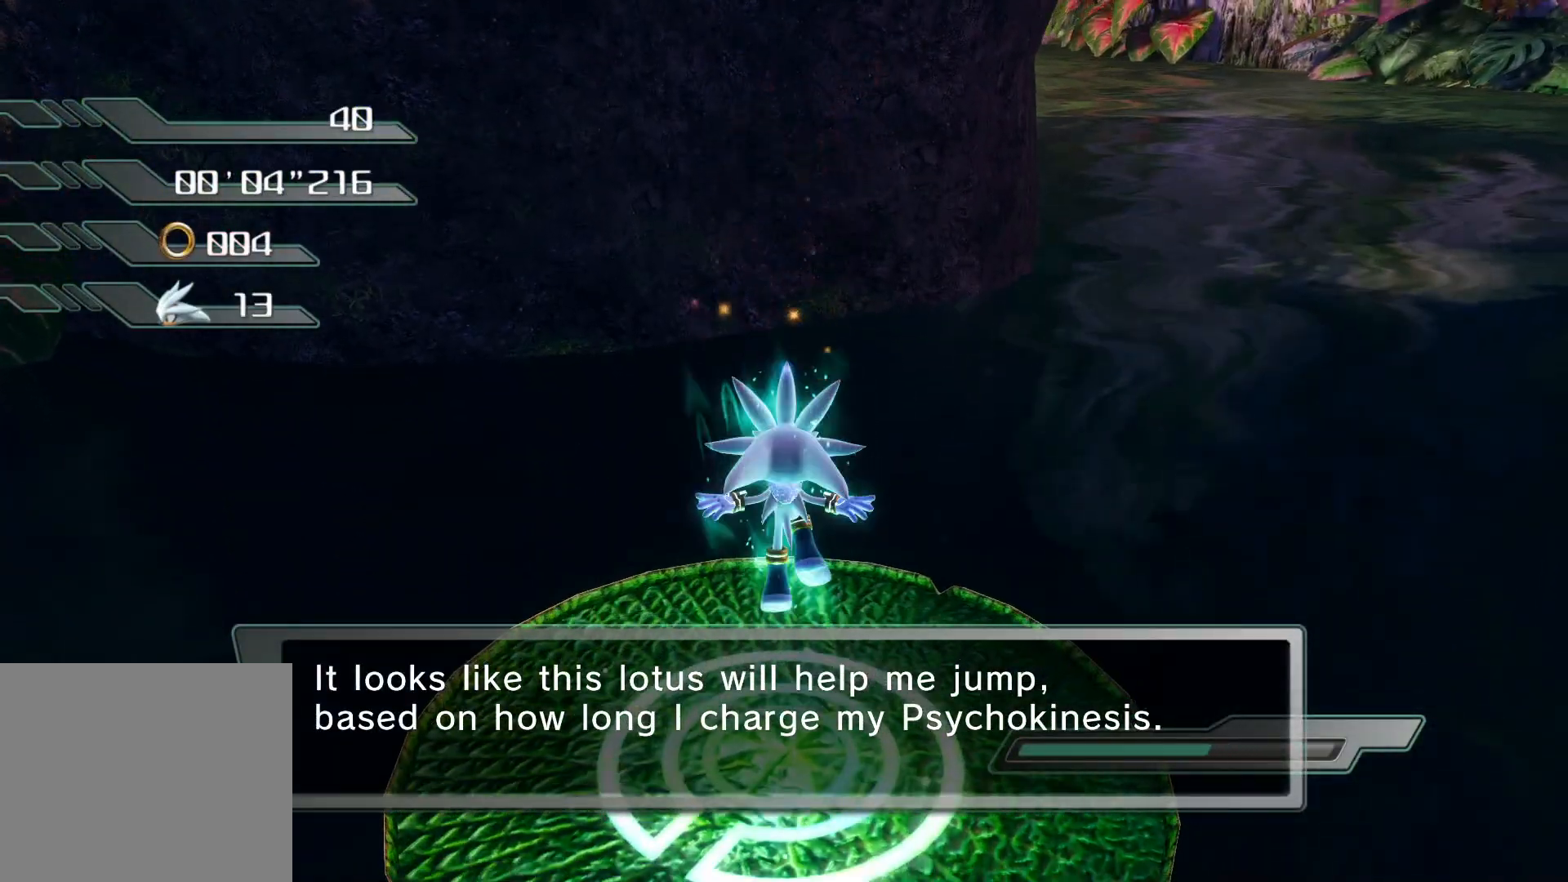
{"buttons": ["R2"], "left_stick": "center", "right_stick": "center", "events": [[268, "R2", "down"]]}
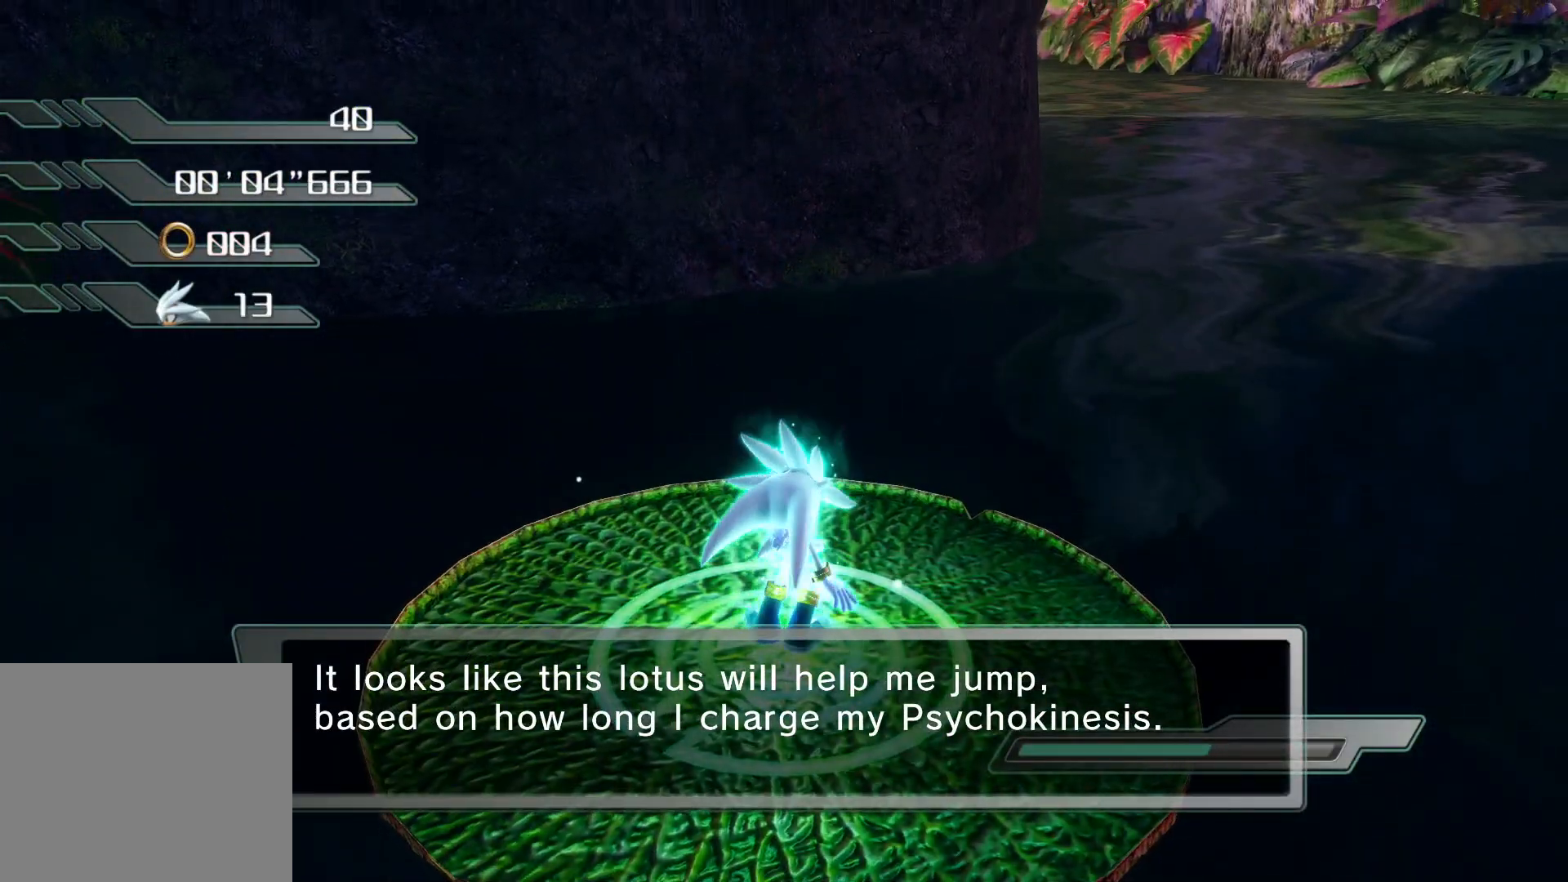
{"buttons": ["R2"], "left_stick": "center", "right_stick": "center", "events": []}
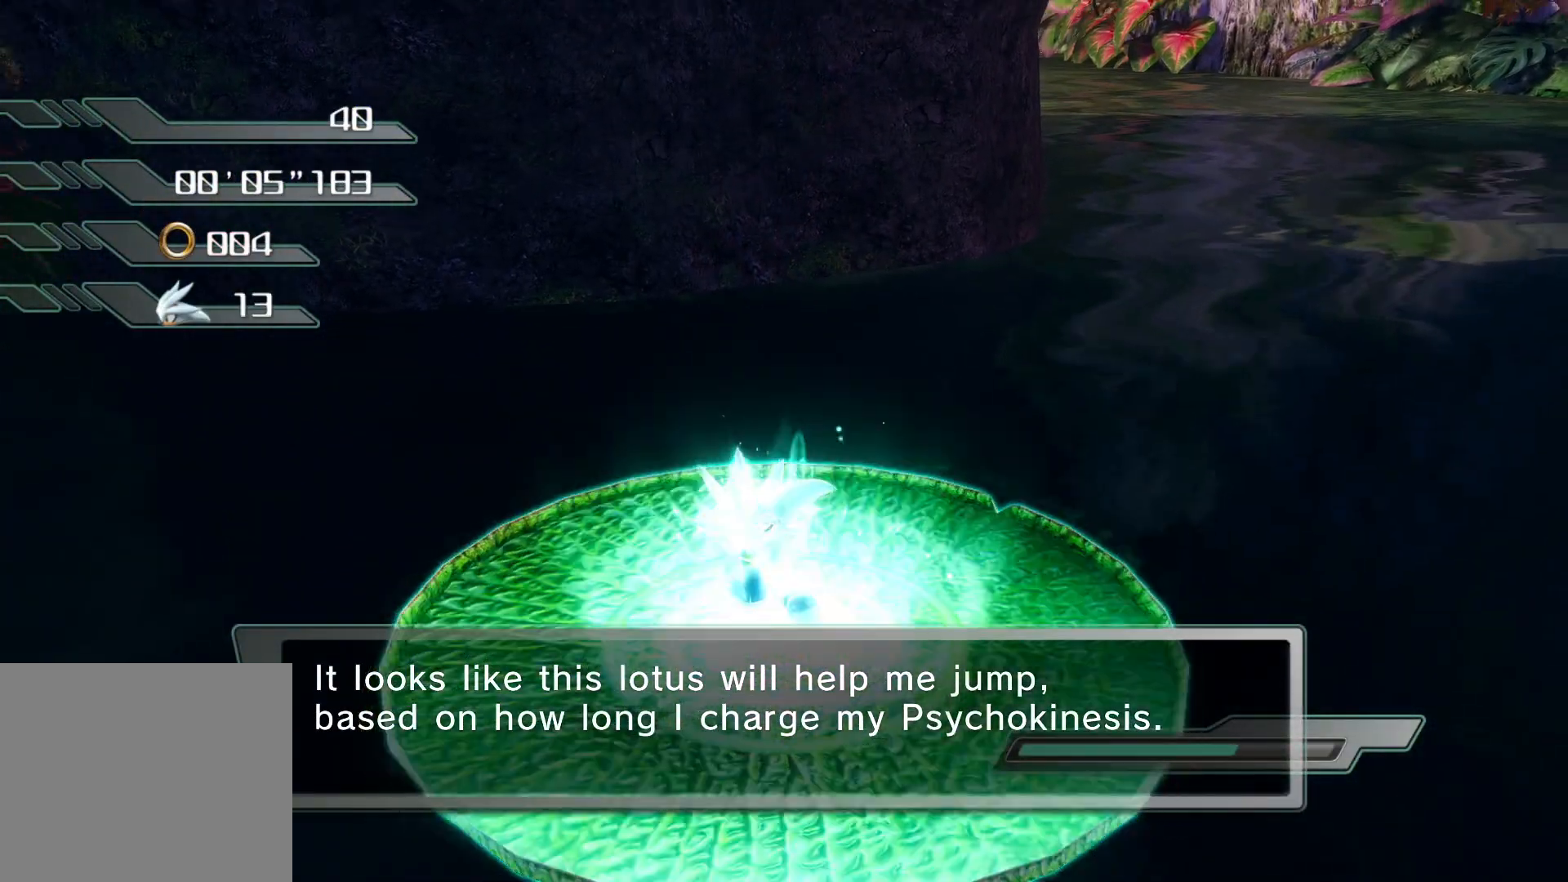
{"buttons": ["R2"], "left_stick": "center", "right_stick": "center", "events": []}
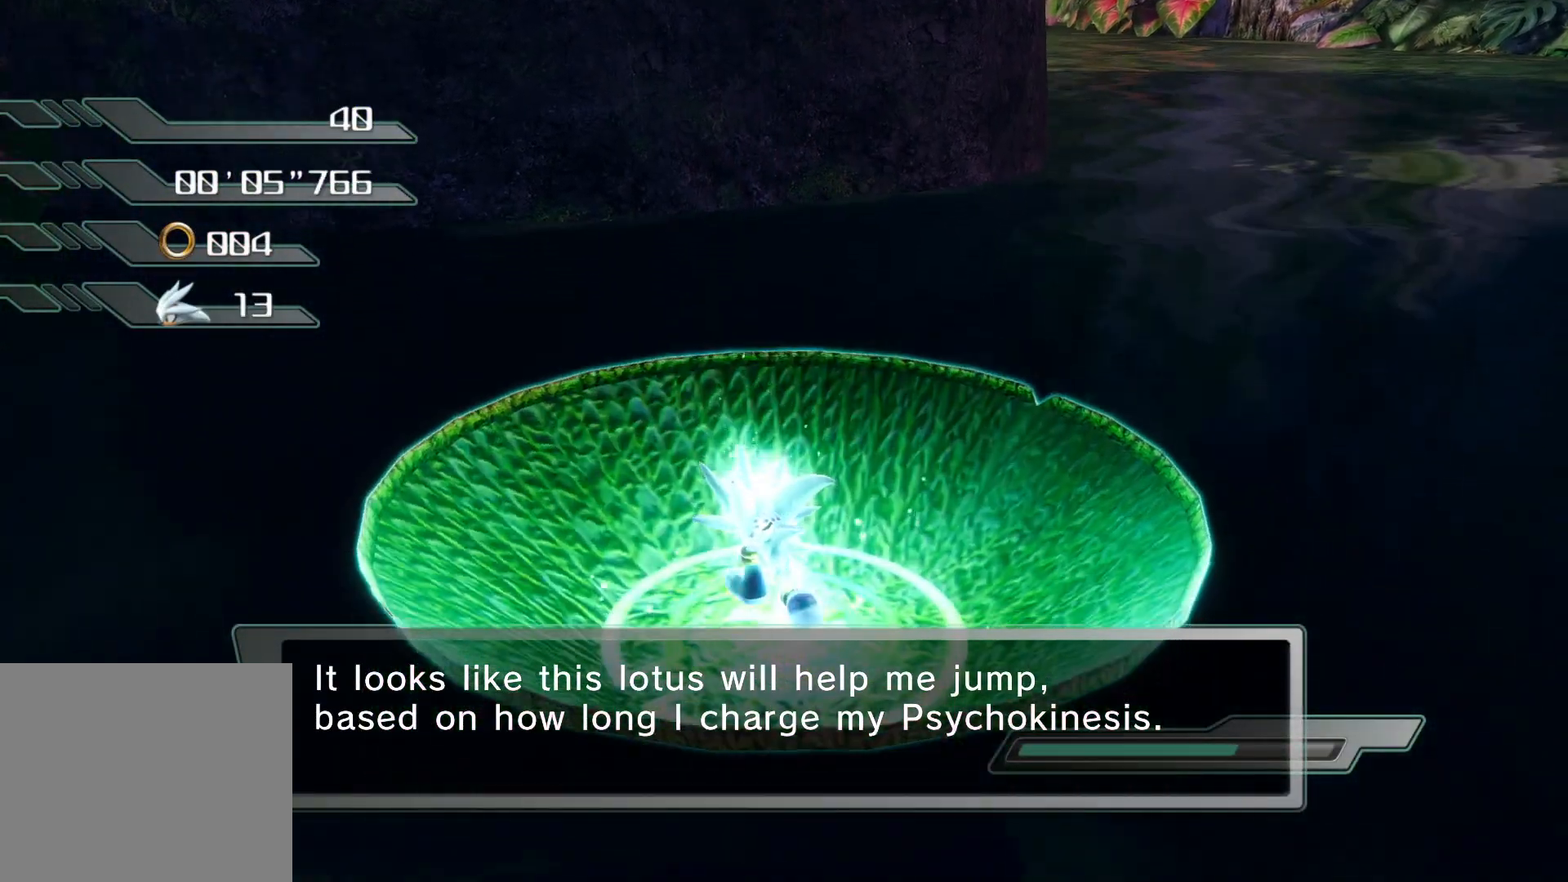
{"buttons": ["R2"], "left_stick": "center", "right_stick": "center", "events": []}
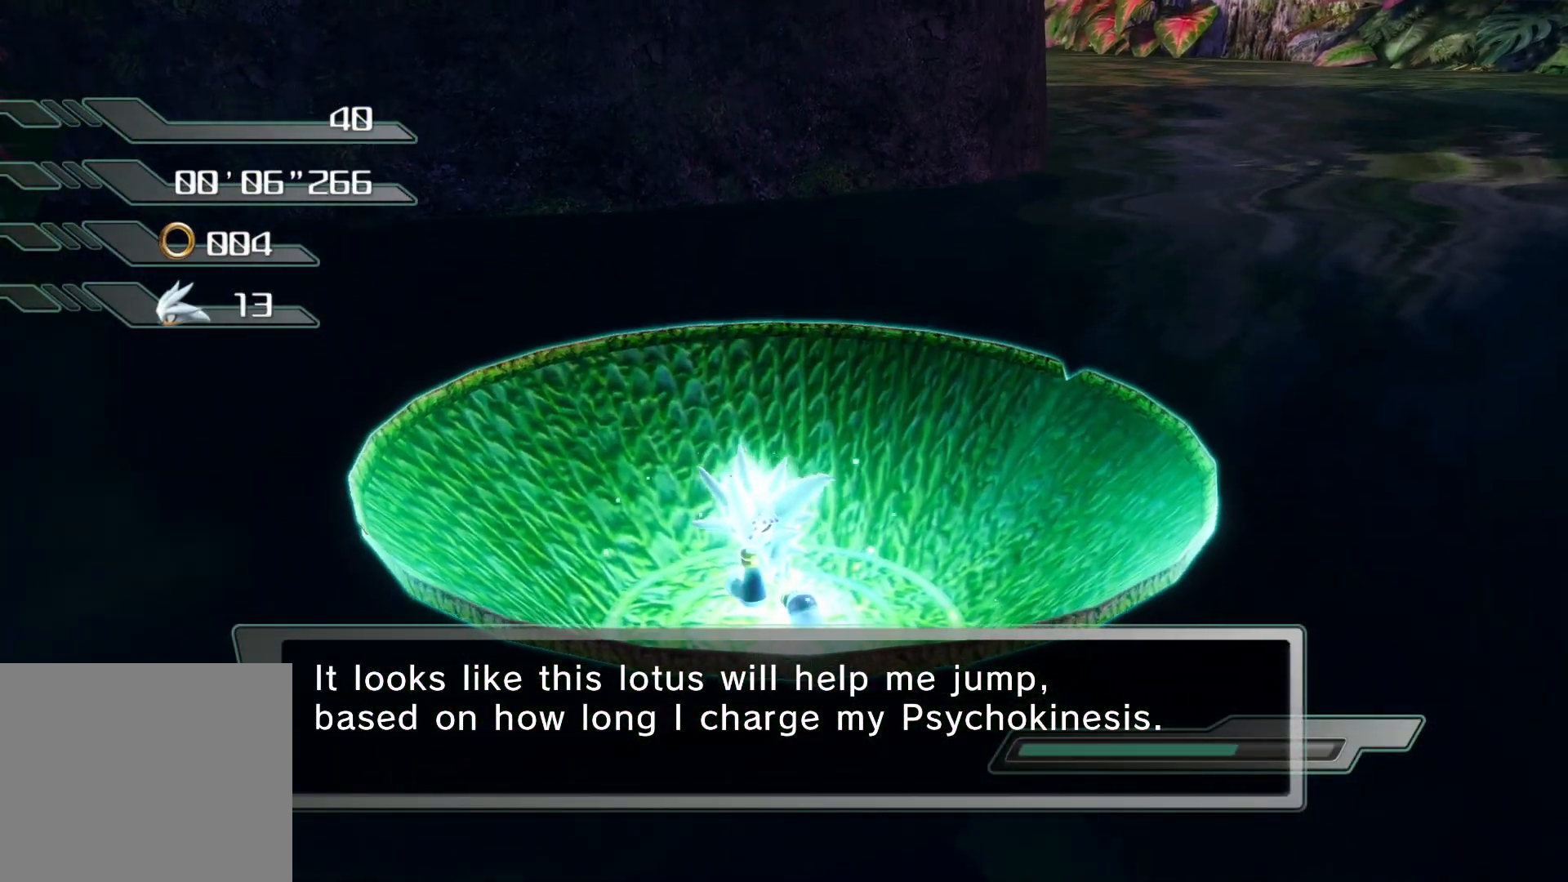
{"buttons": [], "left_stick": "up", "right_stick": "center", "events": [[217, "R2", "up"], [301, "left_stick", "up"]]}
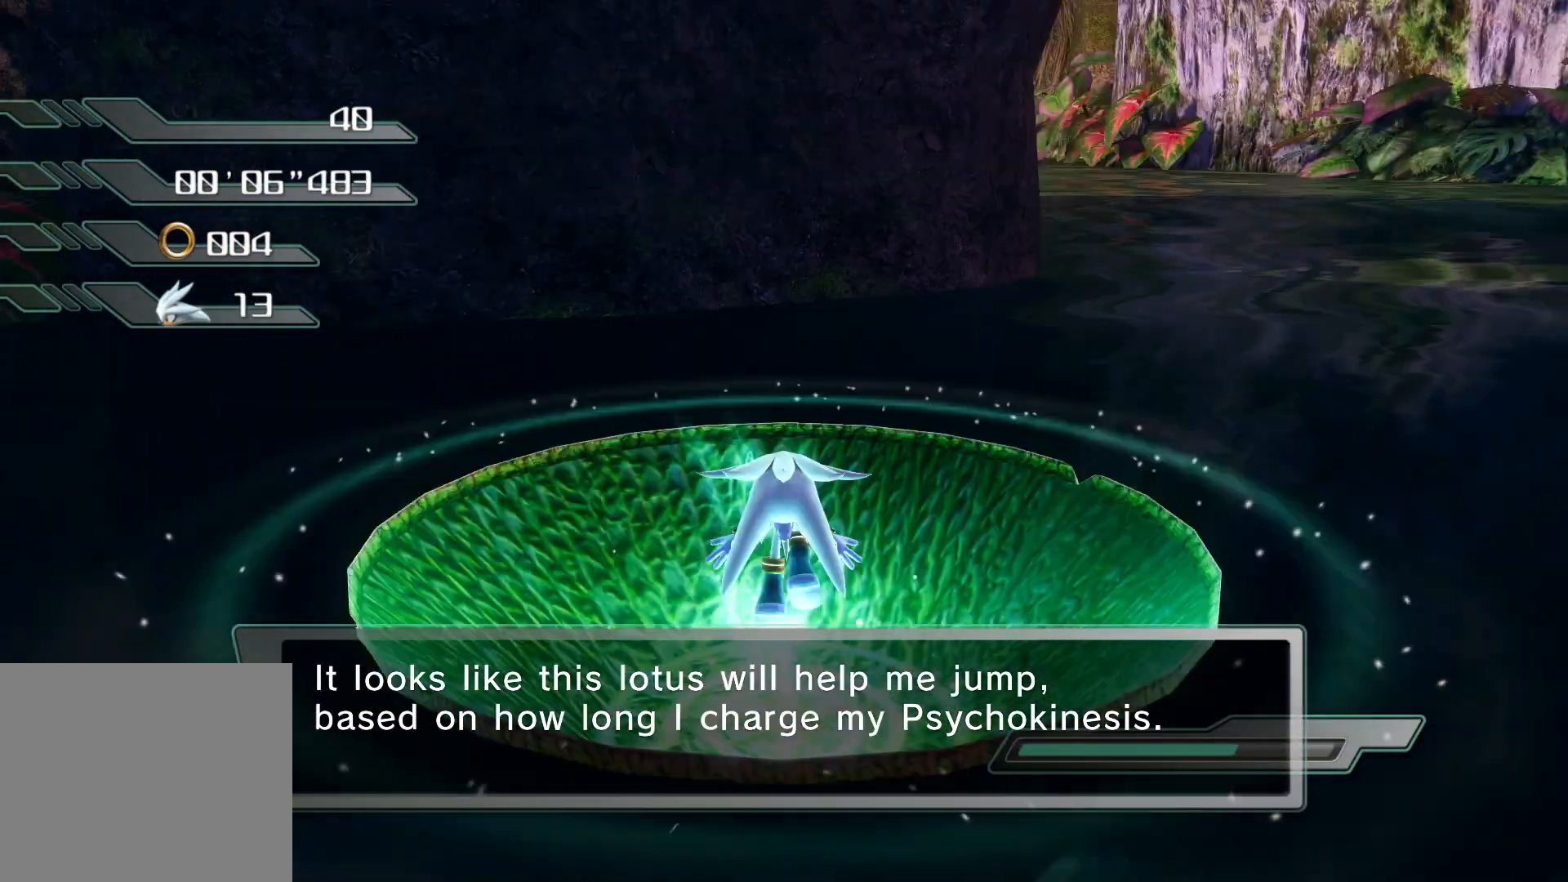
{"buttons": [], "left_stick": "up", "right_stick": "center", "events": []}
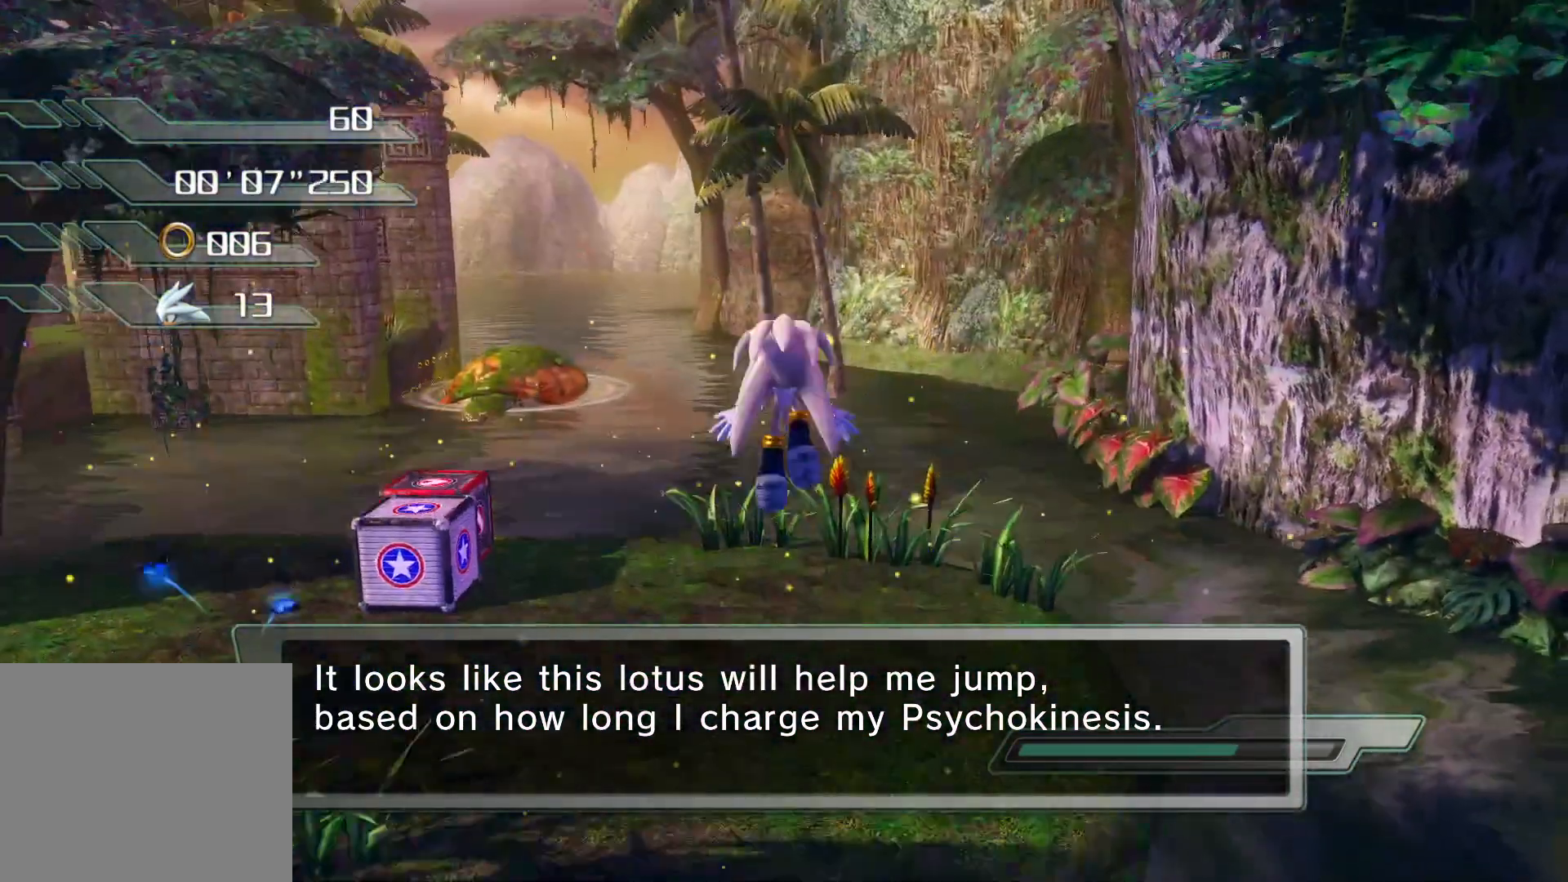
{"buttons": [], "left_stick": "up", "right_stick": "center", "events": []}
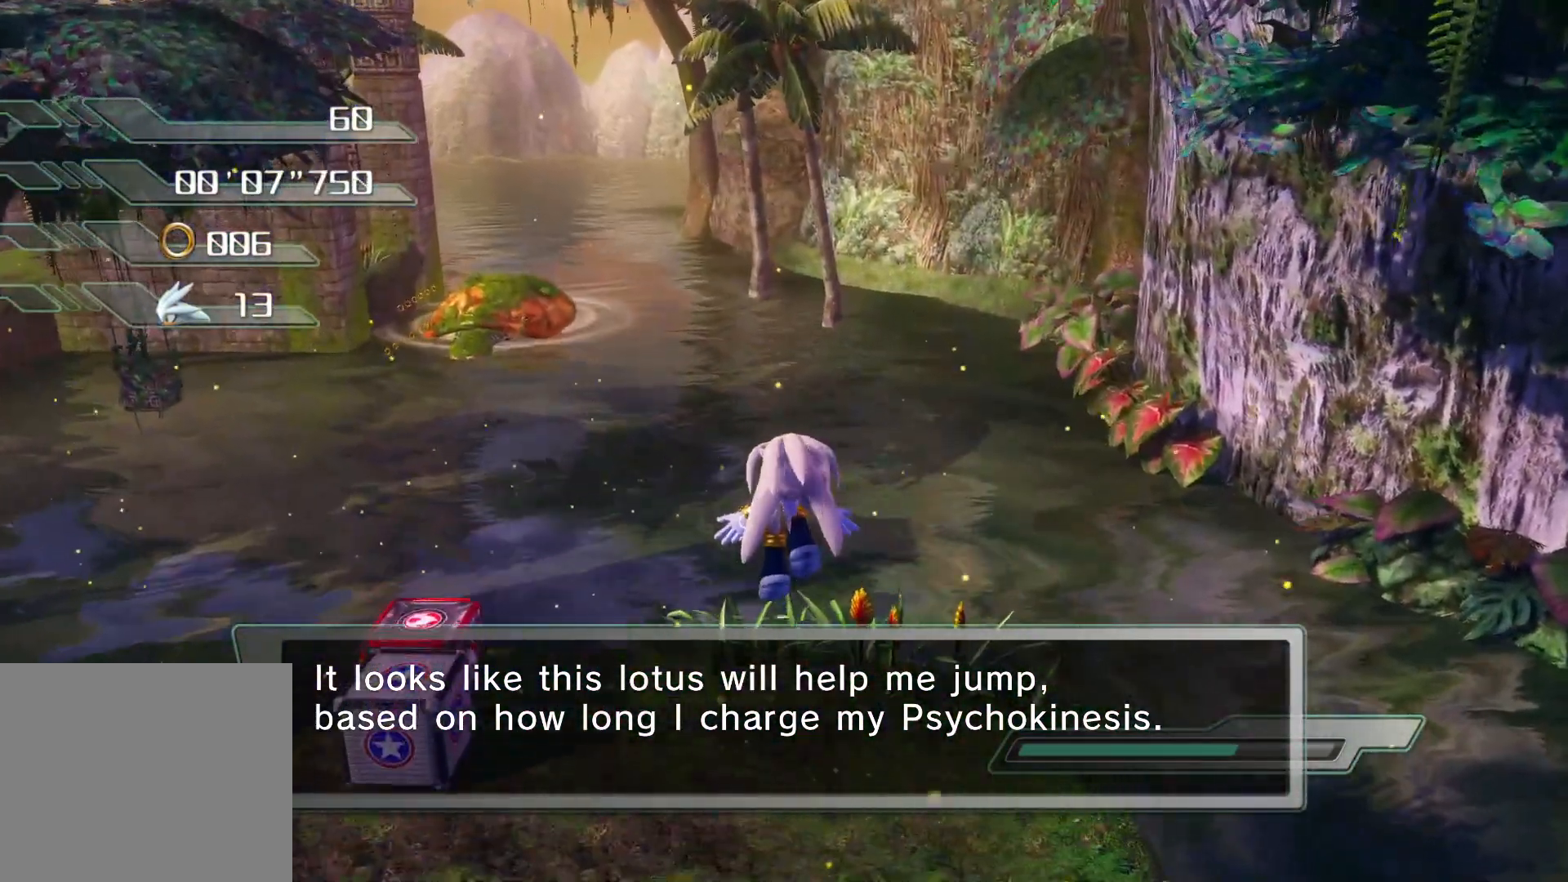
{"buttons": ["CROSS"], "left_stick": "up", "right_stick": "center", "events": [[419, "CROSS", "down"]]}
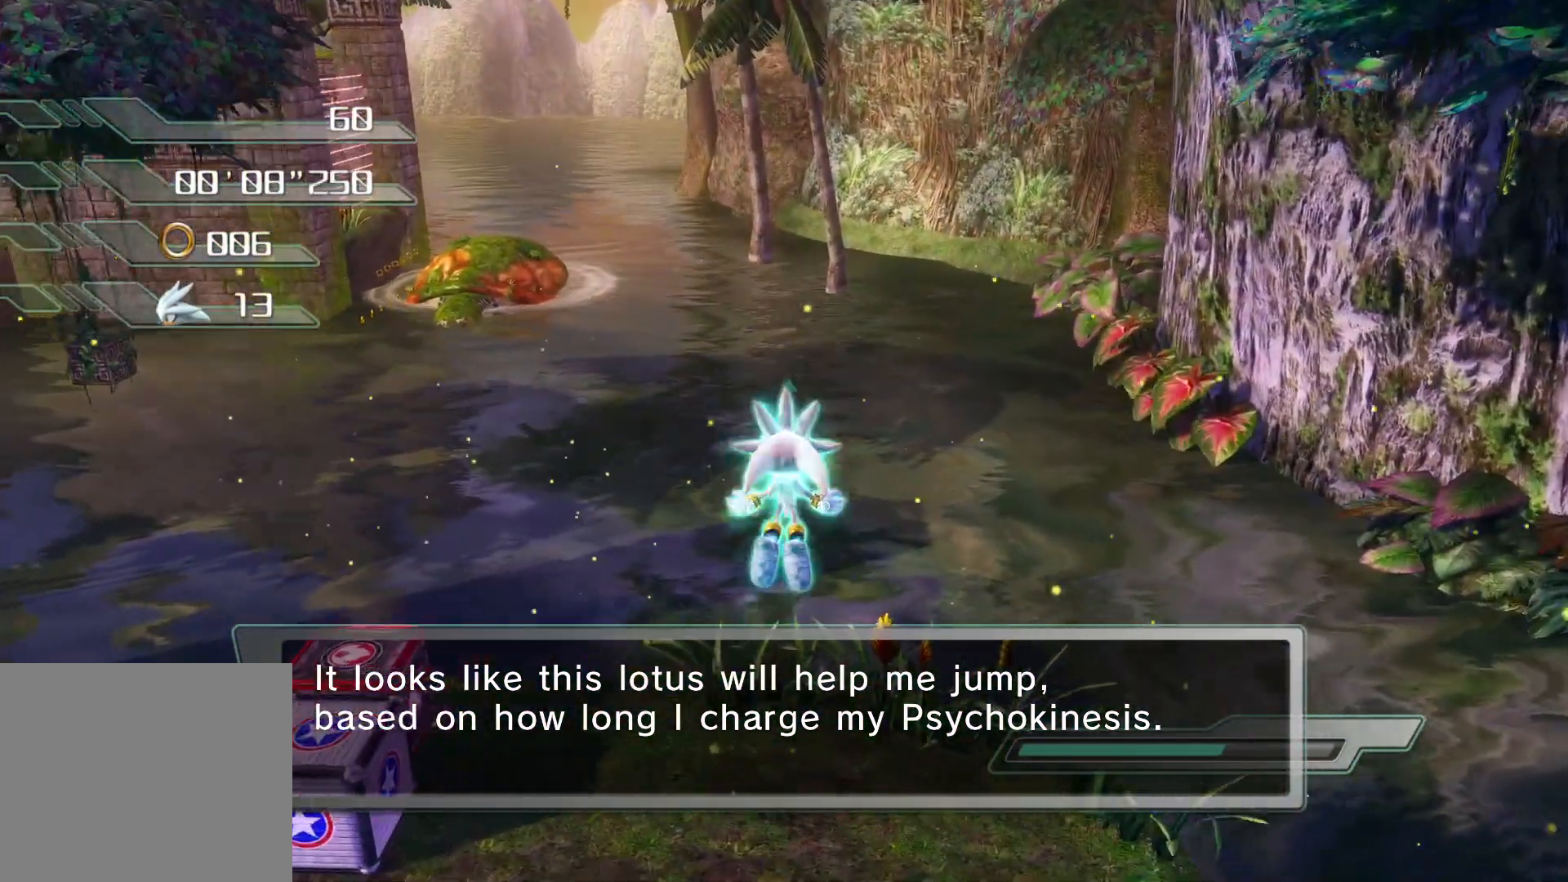
{"buttons": [], "left_stick": "up", "right_stick": "left", "events": [[16, "CROSS", "up"], [184, "right_stick", "left"]]}
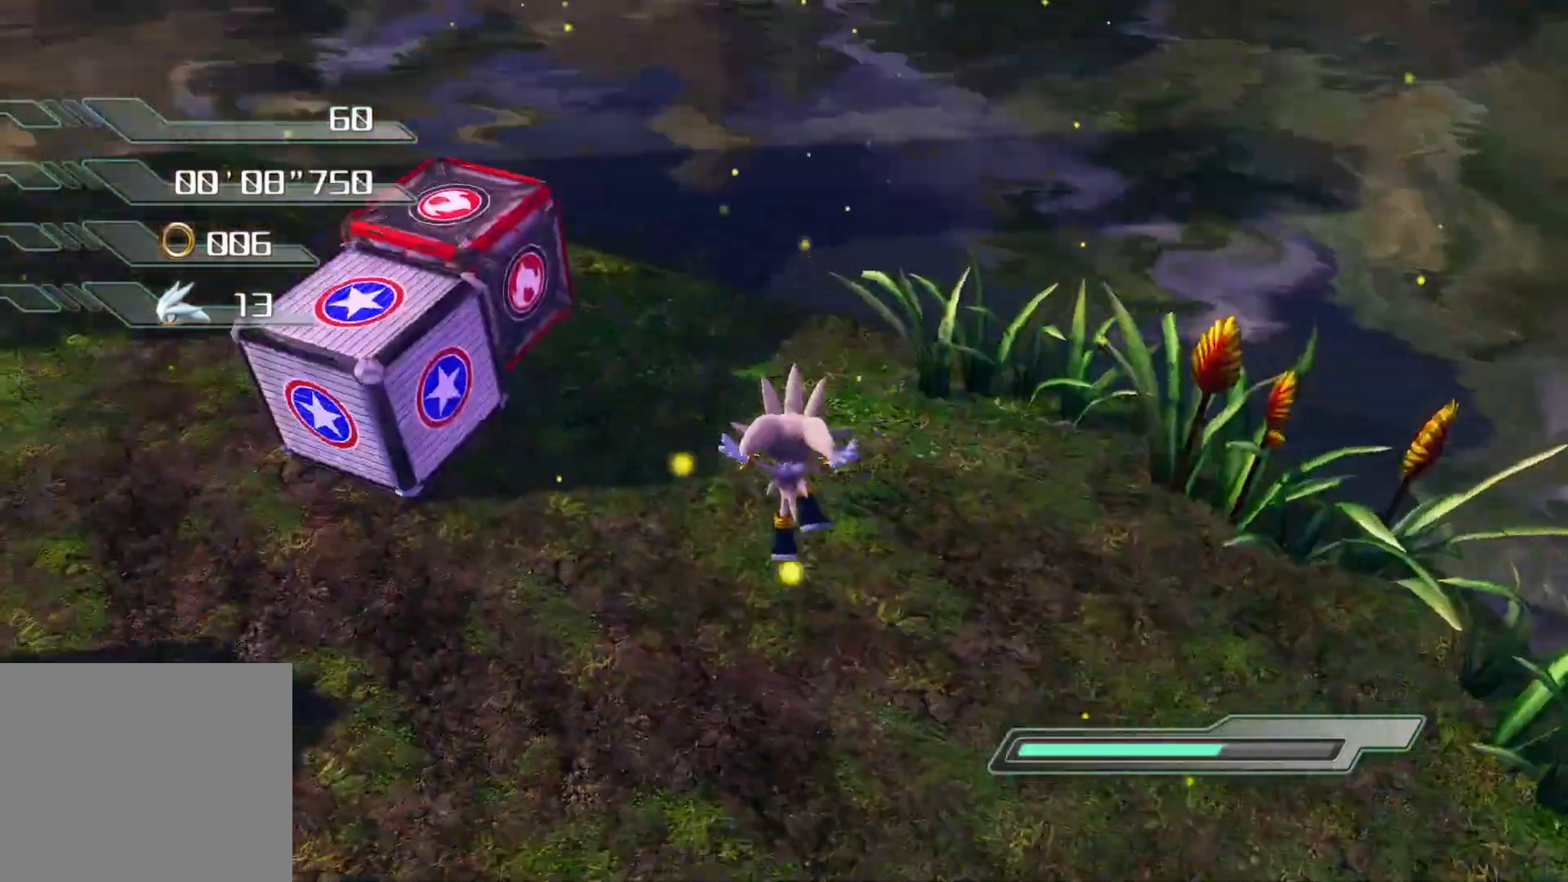
{"buttons": [], "left_stick": "up-right", "right_stick": "left", "events": [[117, "left_stick", "up-left"], [318, "left_stick", "center"], [419, "left_stick", "up-right"]]}
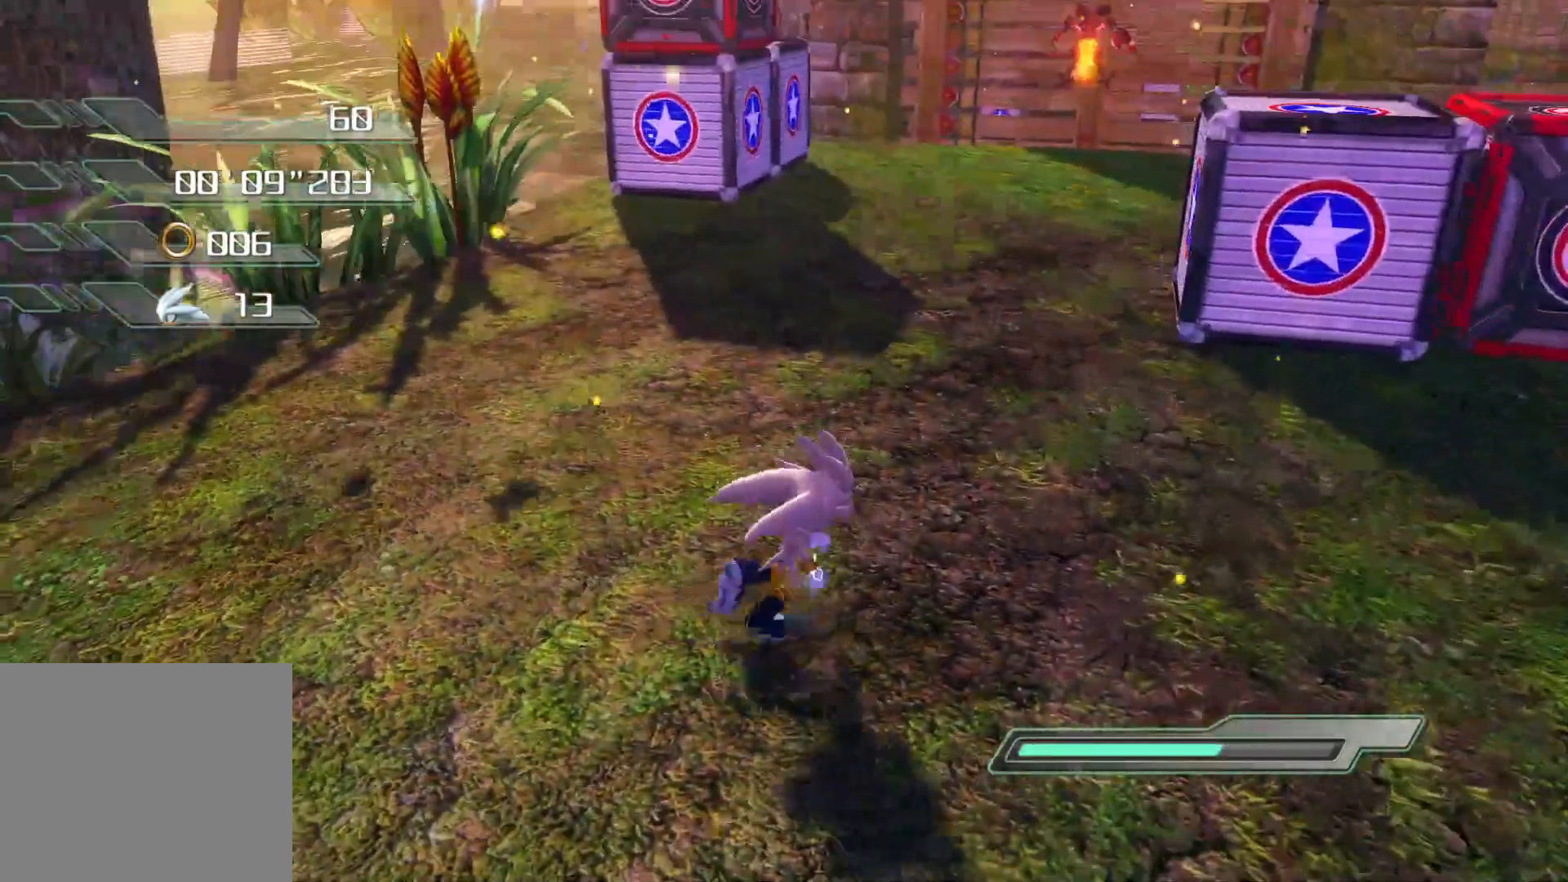
{"buttons": ["R2"], "left_stick": "up", "right_stick": "left", "events": [[67, "R2", "down"], [419, "left_stick", "up"]]}
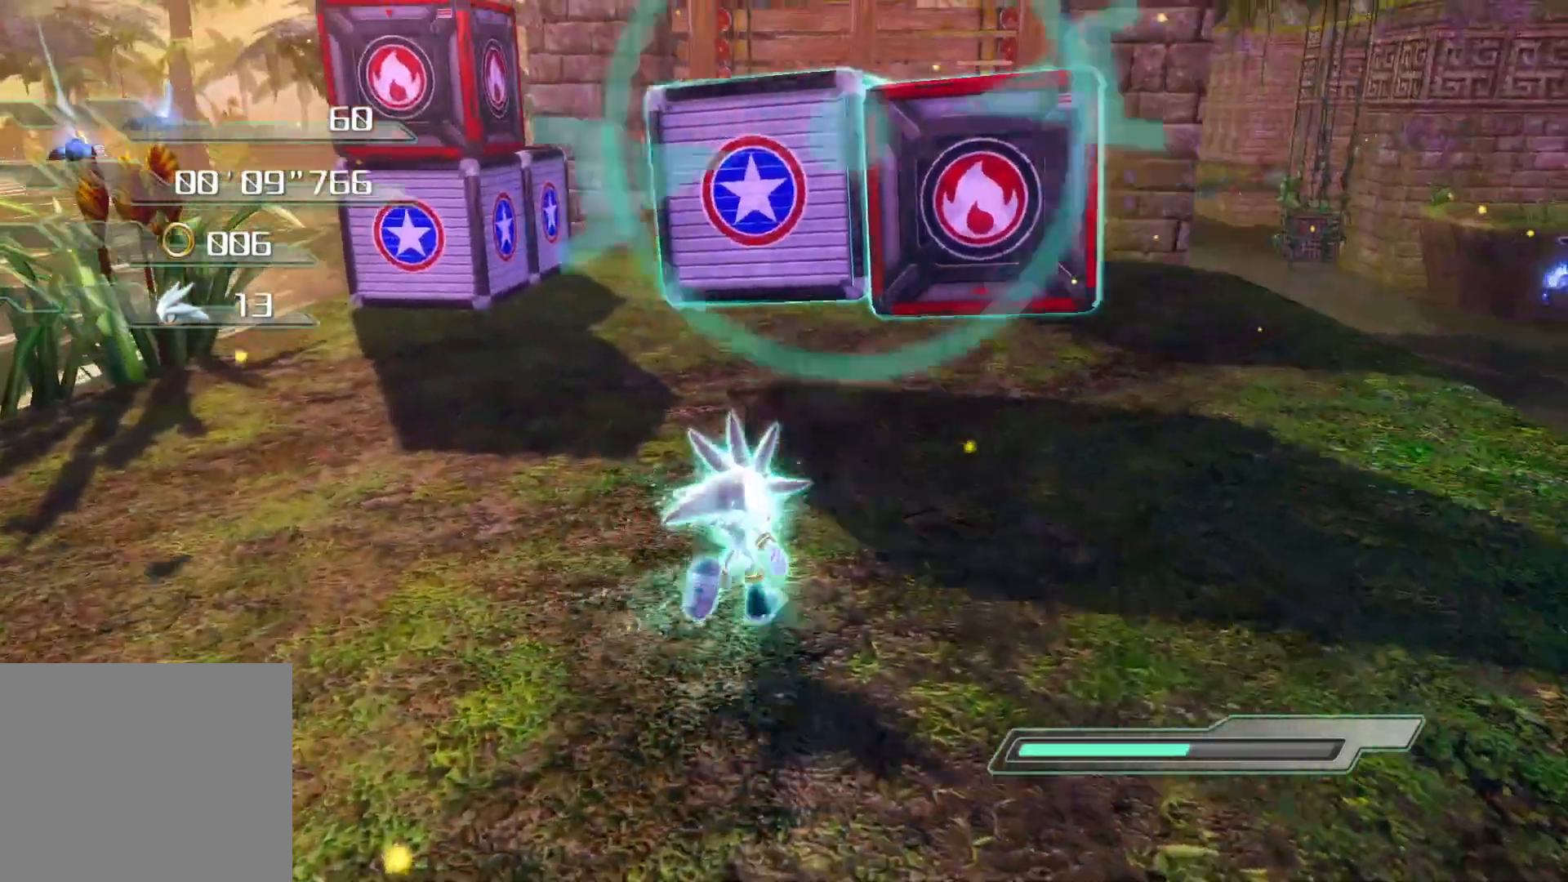
{"buttons": ["R2"], "left_stick": "up", "right_stick": "center", "events": [[201, "right_stick", "right"], [318, "right_stick", "center"]]}
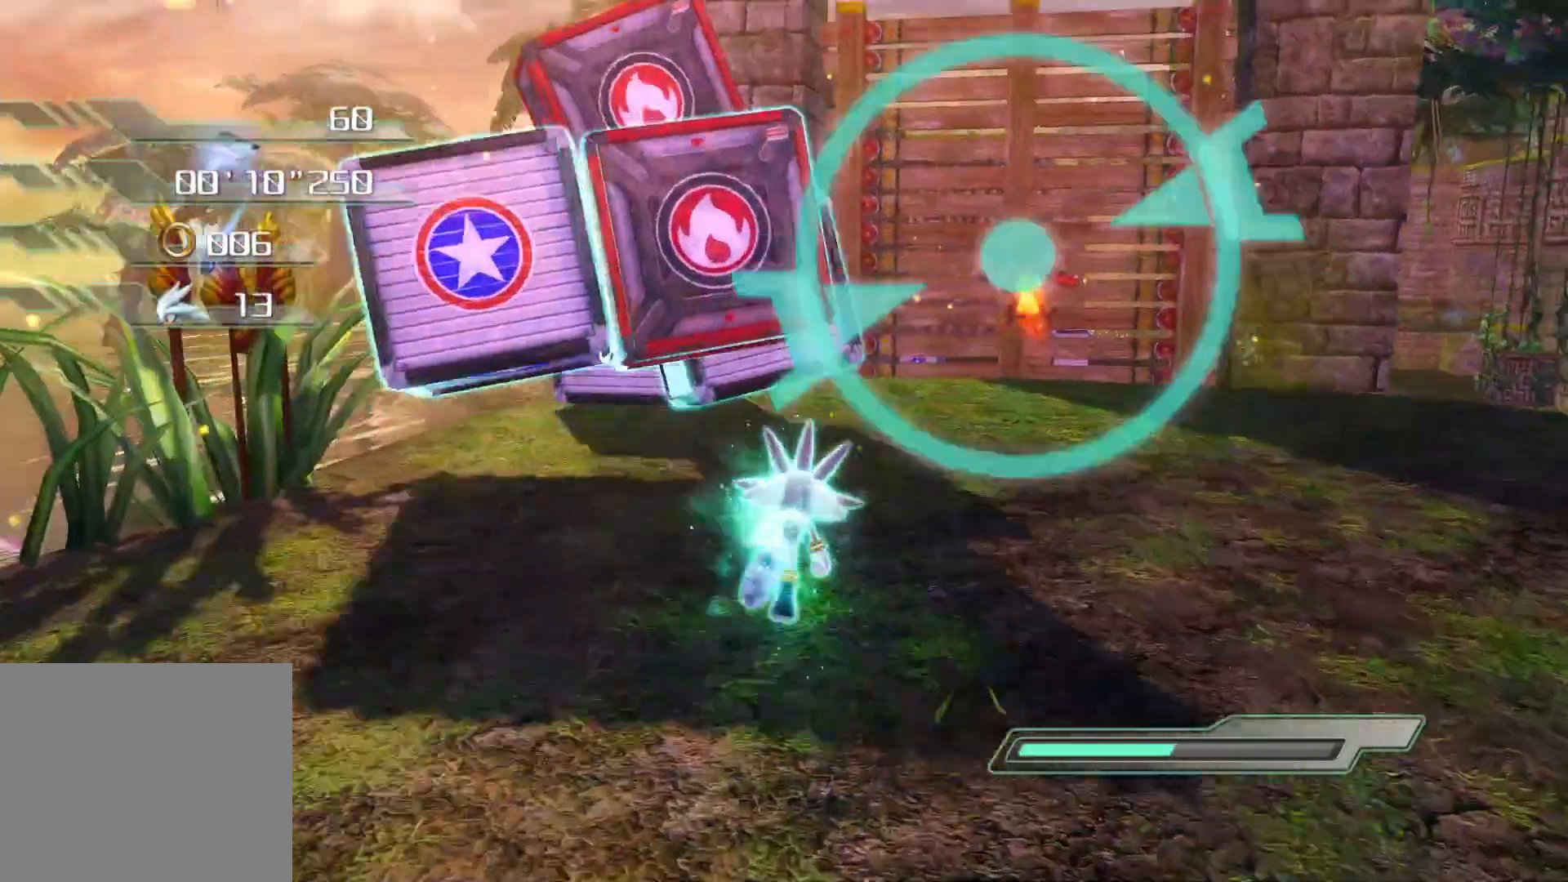
{"buttons": ["SQUARE"], "left_stick": "up", "right_stick": "center", "events": [[234, "CROSS", "down"], [251, "right_stick", "left"], [335, "right_stick", "center"], [351, "CROSS", "up"], [351, "R2", "up"], [452, "SQUARE", "down"]]}
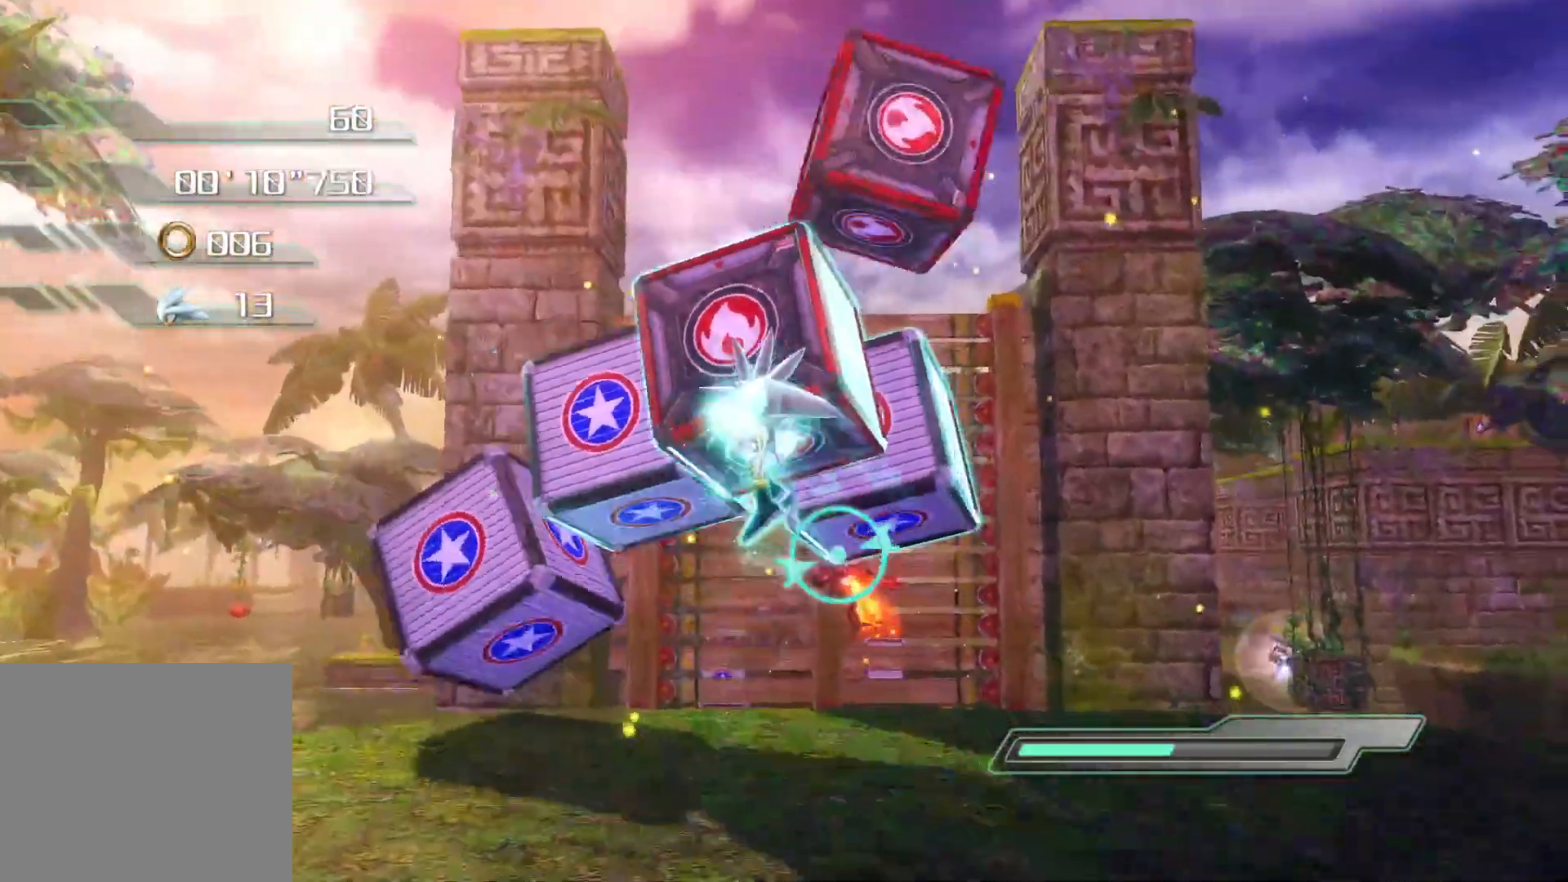
{"buttons": [], "left_stick": "up", "right_stick": "center", "events": [[17, "SQUARE", "up"], [84, "SQUARE", "down"], [117, "SQUARE", "up"], [168, "SQUARE", "down"], [251, "SQUARE", "up"], [285, "SQUARE", "down"], [335, "SQUARE", "up"], [402, "SQUARE", "down"], [469, "SQUARE", "up"]]}
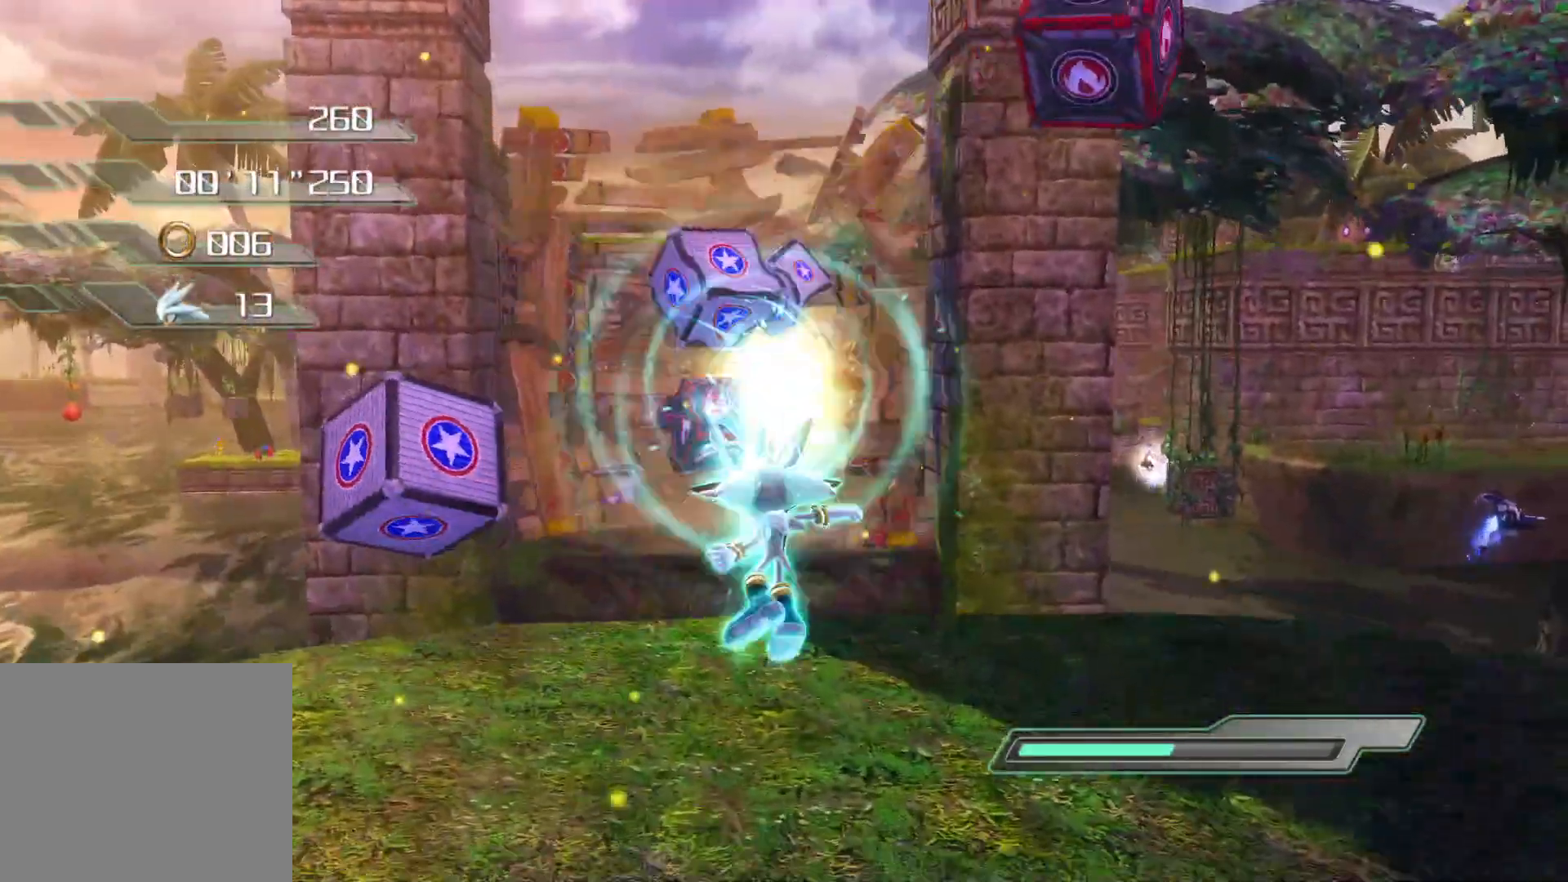
{"buttons": [], "left_stick": "center", "right_stick": "center", "events": [[101, "left_stick", "center"], [268, "right_stick", "left"], [386, "right_stick", "center"]]}
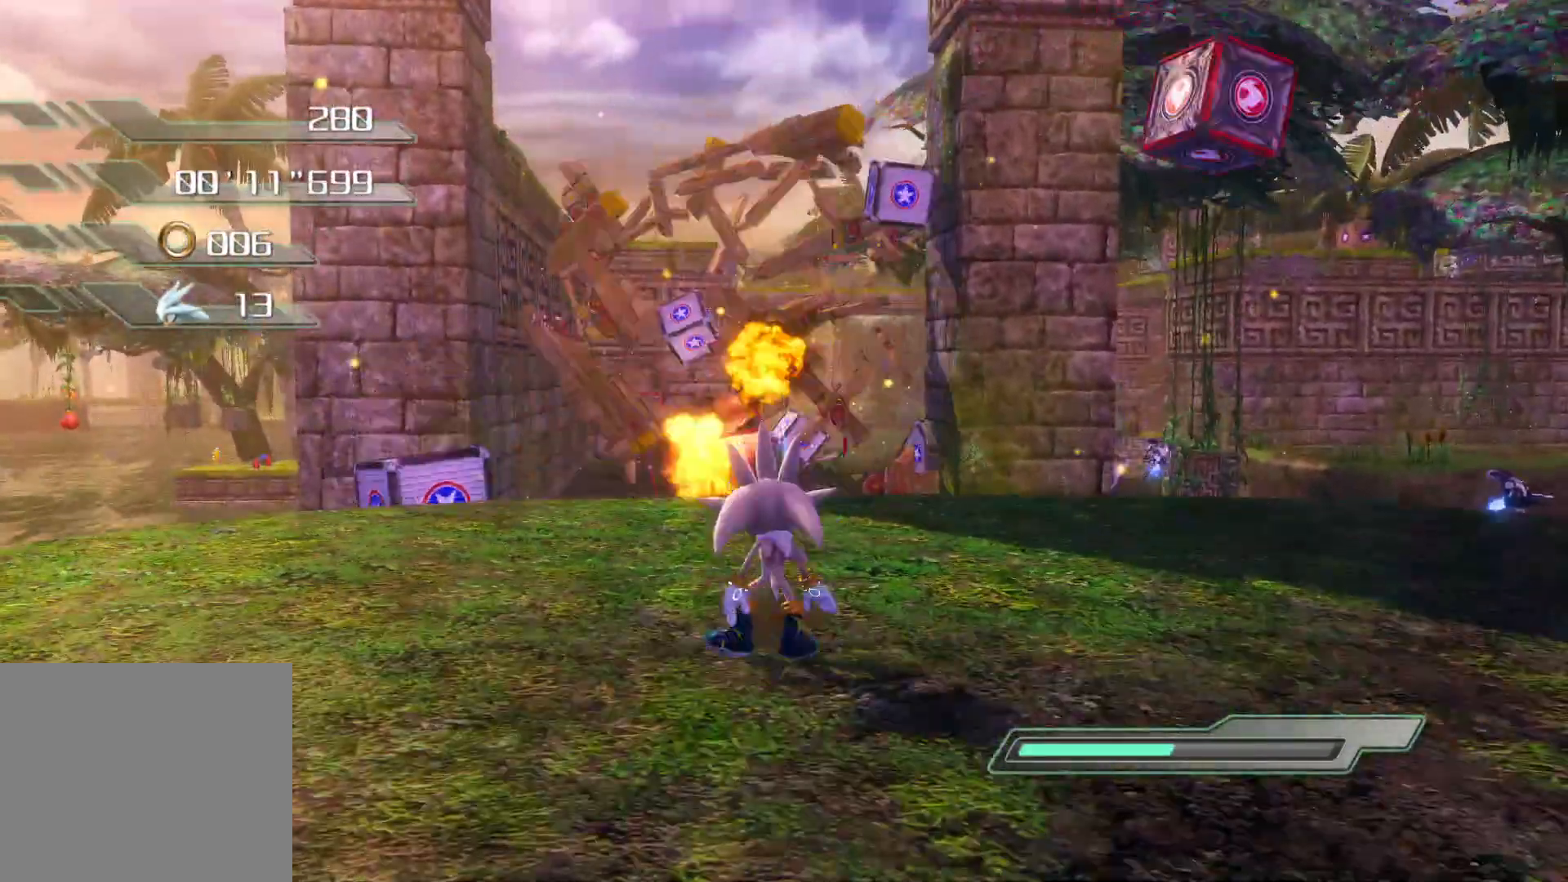
{"buttons": [], "left_stick": "center", "right_stick": "center", "events": []}
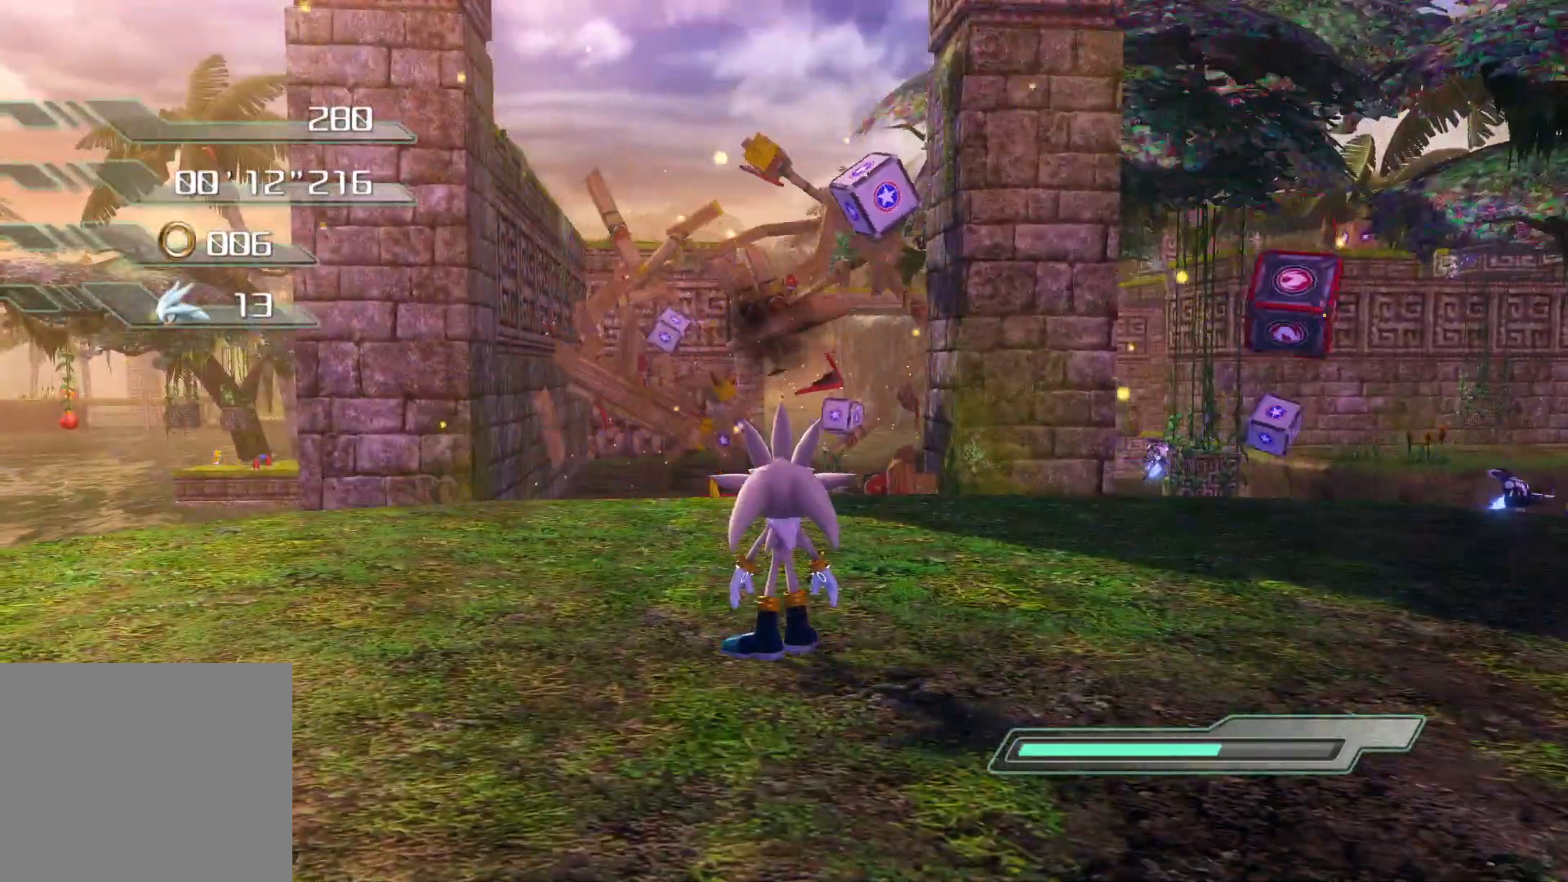
{"buttons": [], "left_stick": "center", "right_stick": "center", "events": []}
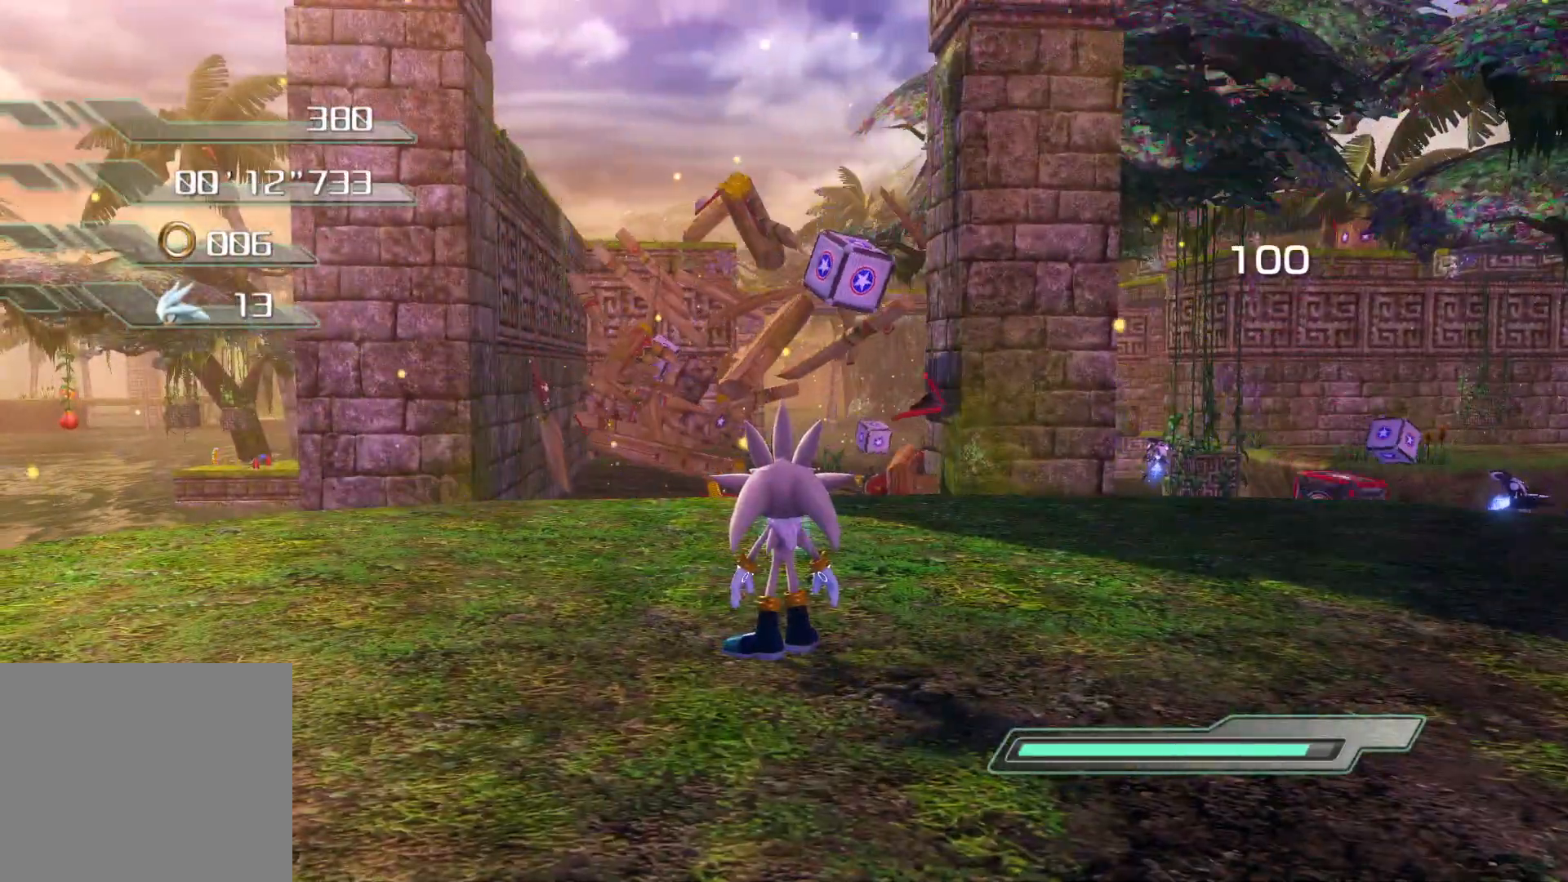
{"buttons": [], "left_stick": "center", "right_stick": "center", "events": []}
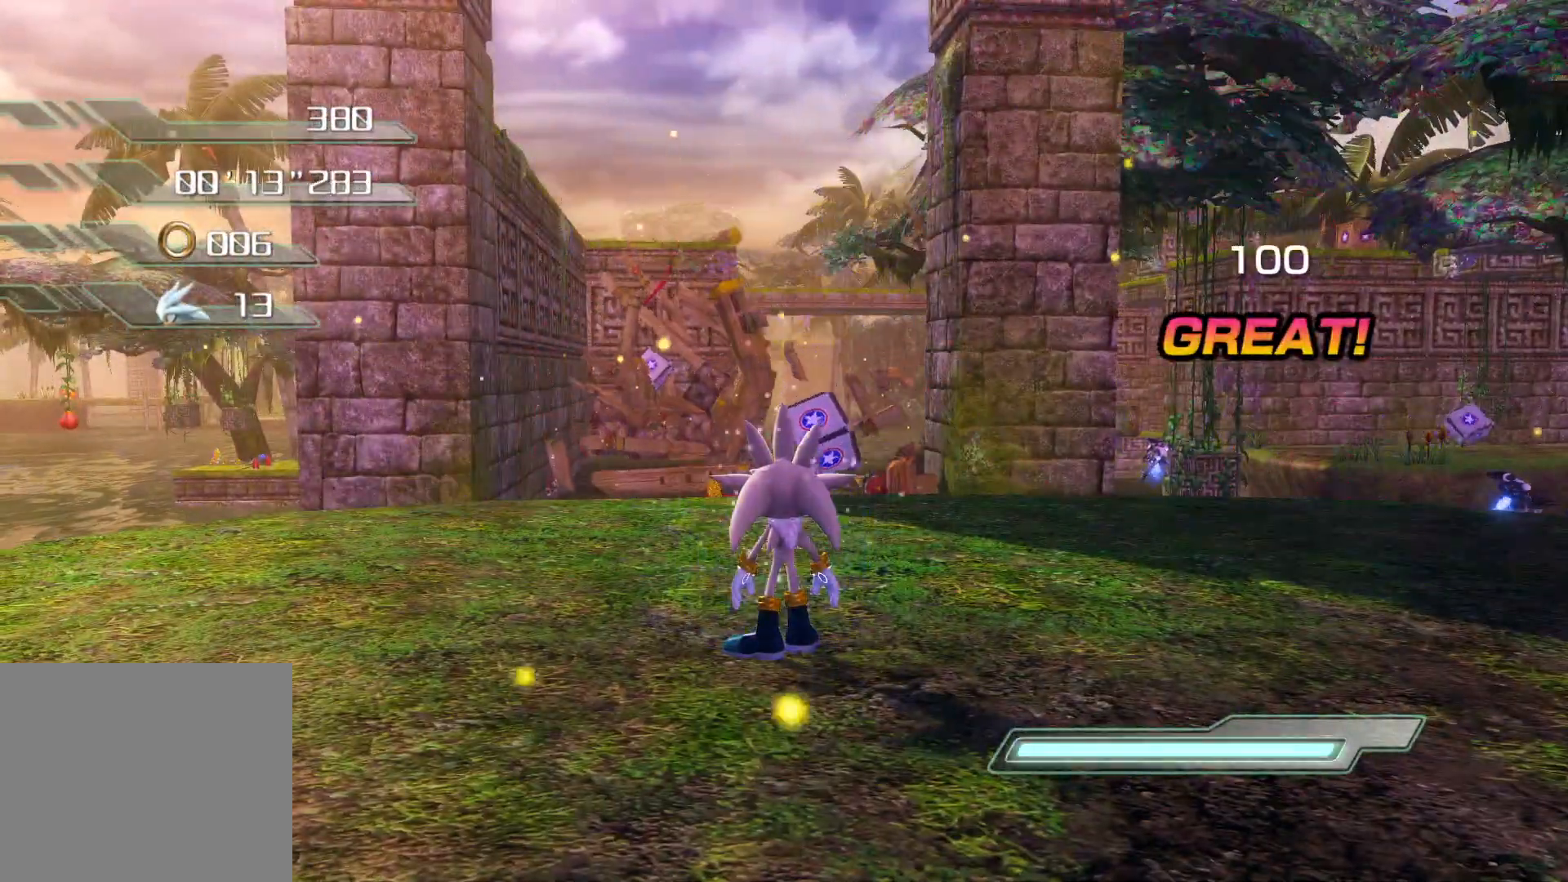
{"buttons": [], "left_stick": "up", "right_stick": "center", "events": [[101, "left_stick", "up"]]}
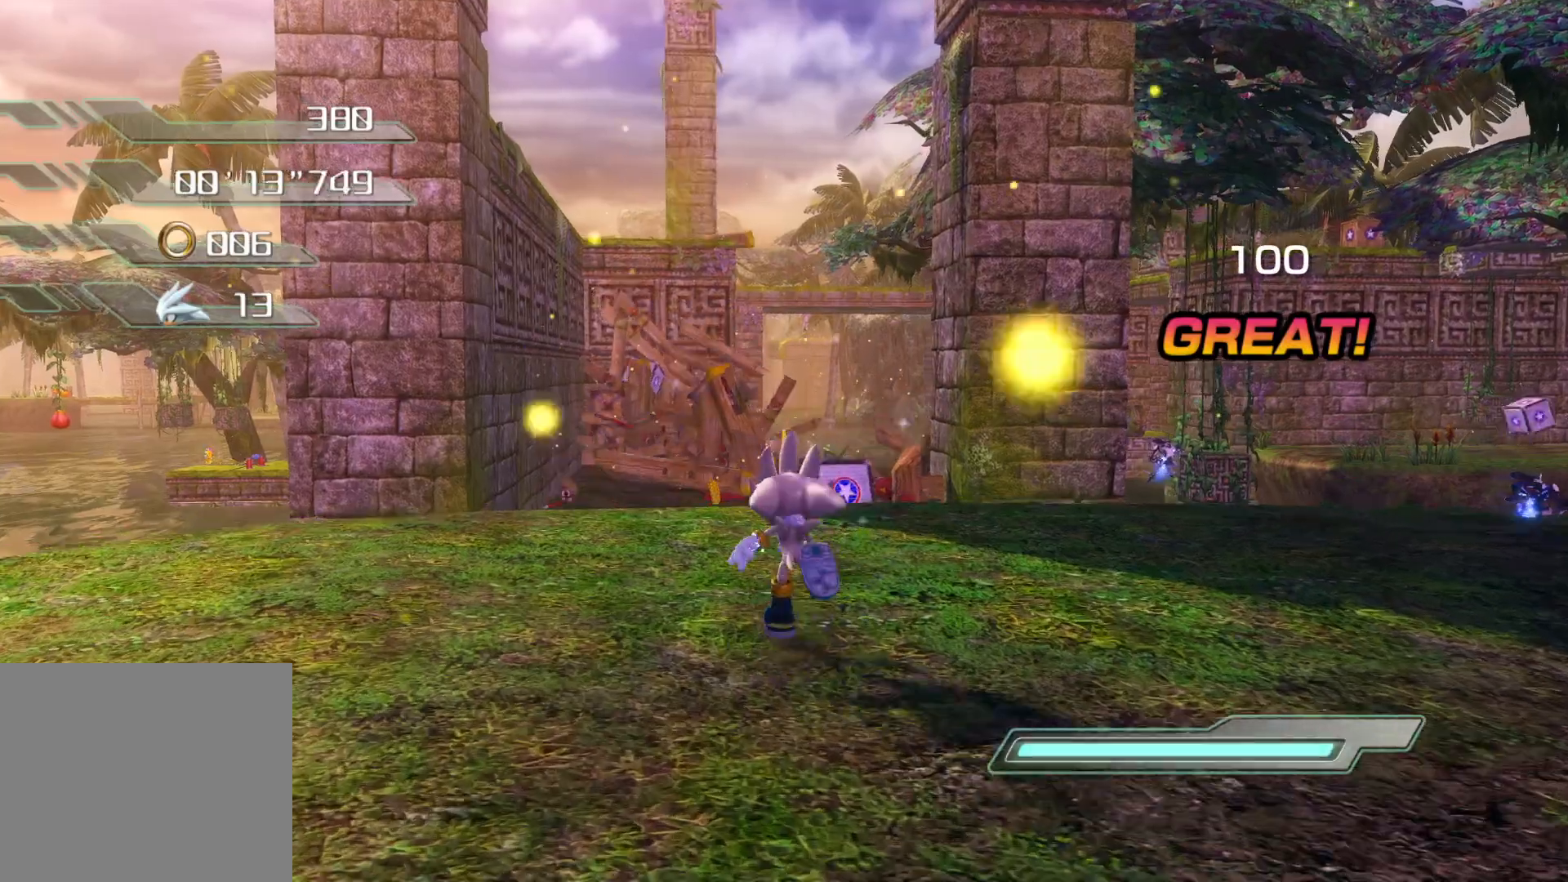
{"buttons": ["CROSS"], "left_stick": "up", "right_stick": "center", "events": [[201, "CROSS", "down"], [268, "CROSS", "up"], [335, "CROSS", "down"]]}
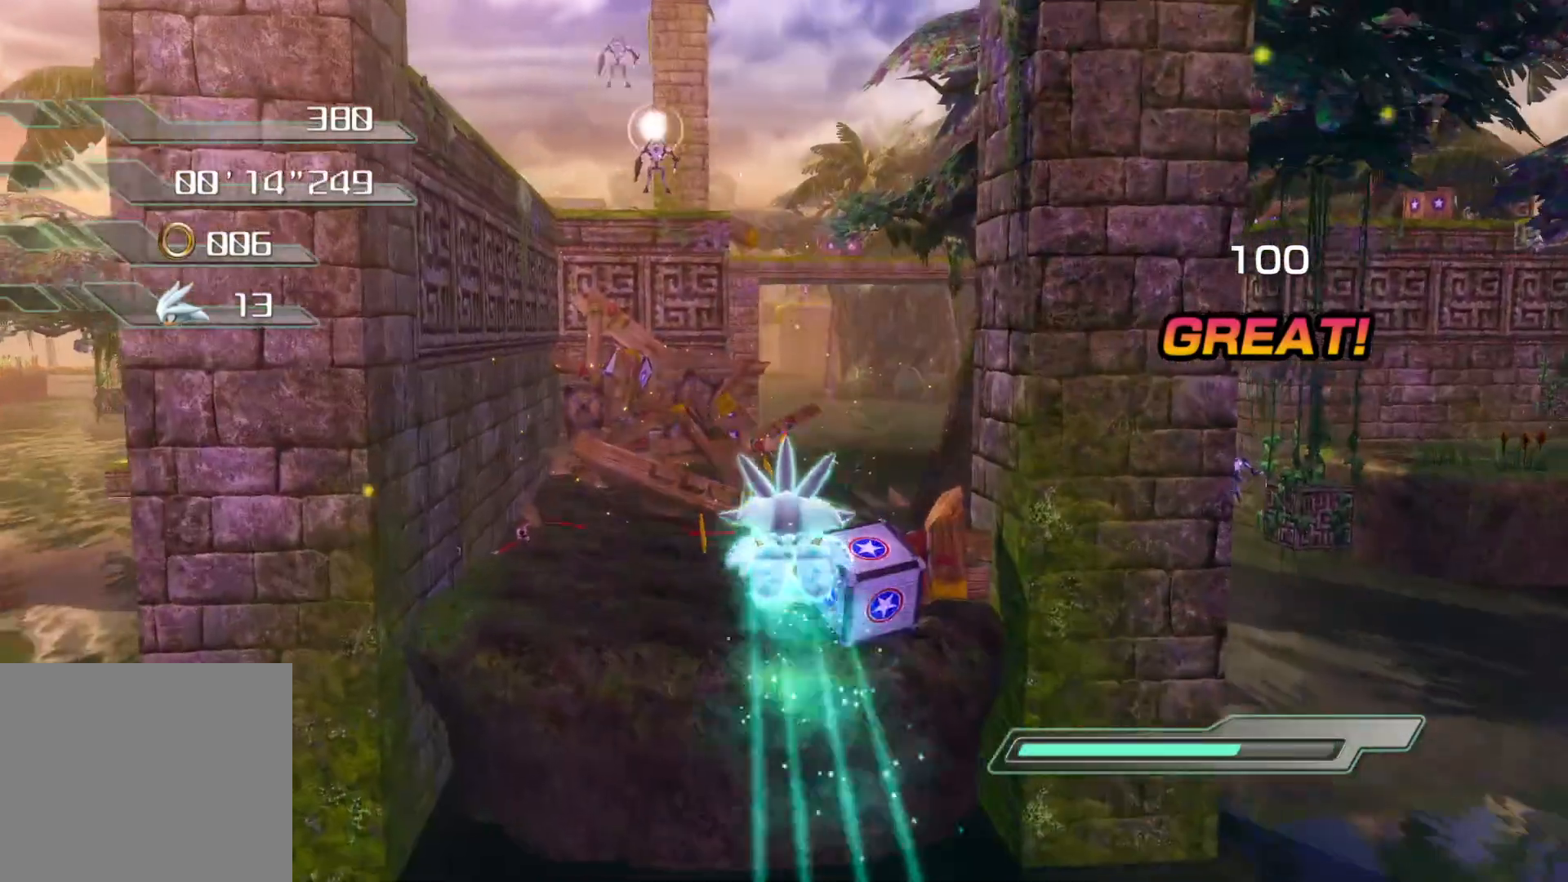
{"buttons": [], "left_stick": "up", "right_stick": "center", "events": [[369, "CROSS", "up"]]}
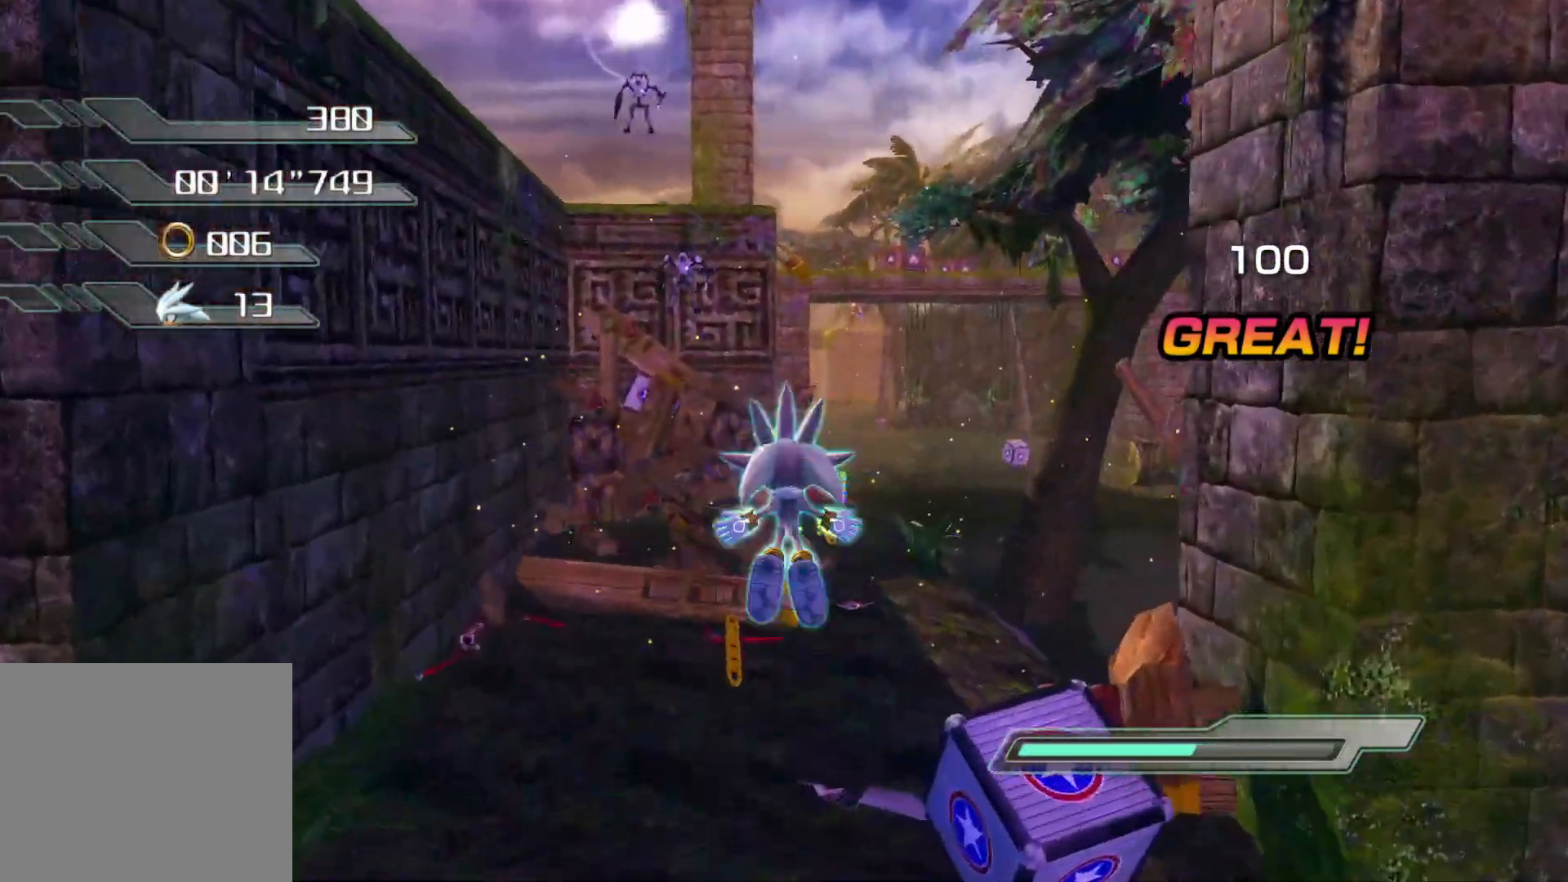
{"buttons": ["CROSS"], "left_stick": "up", "right_stick": "center", "events": [[17, "CROSS", "down"]]}
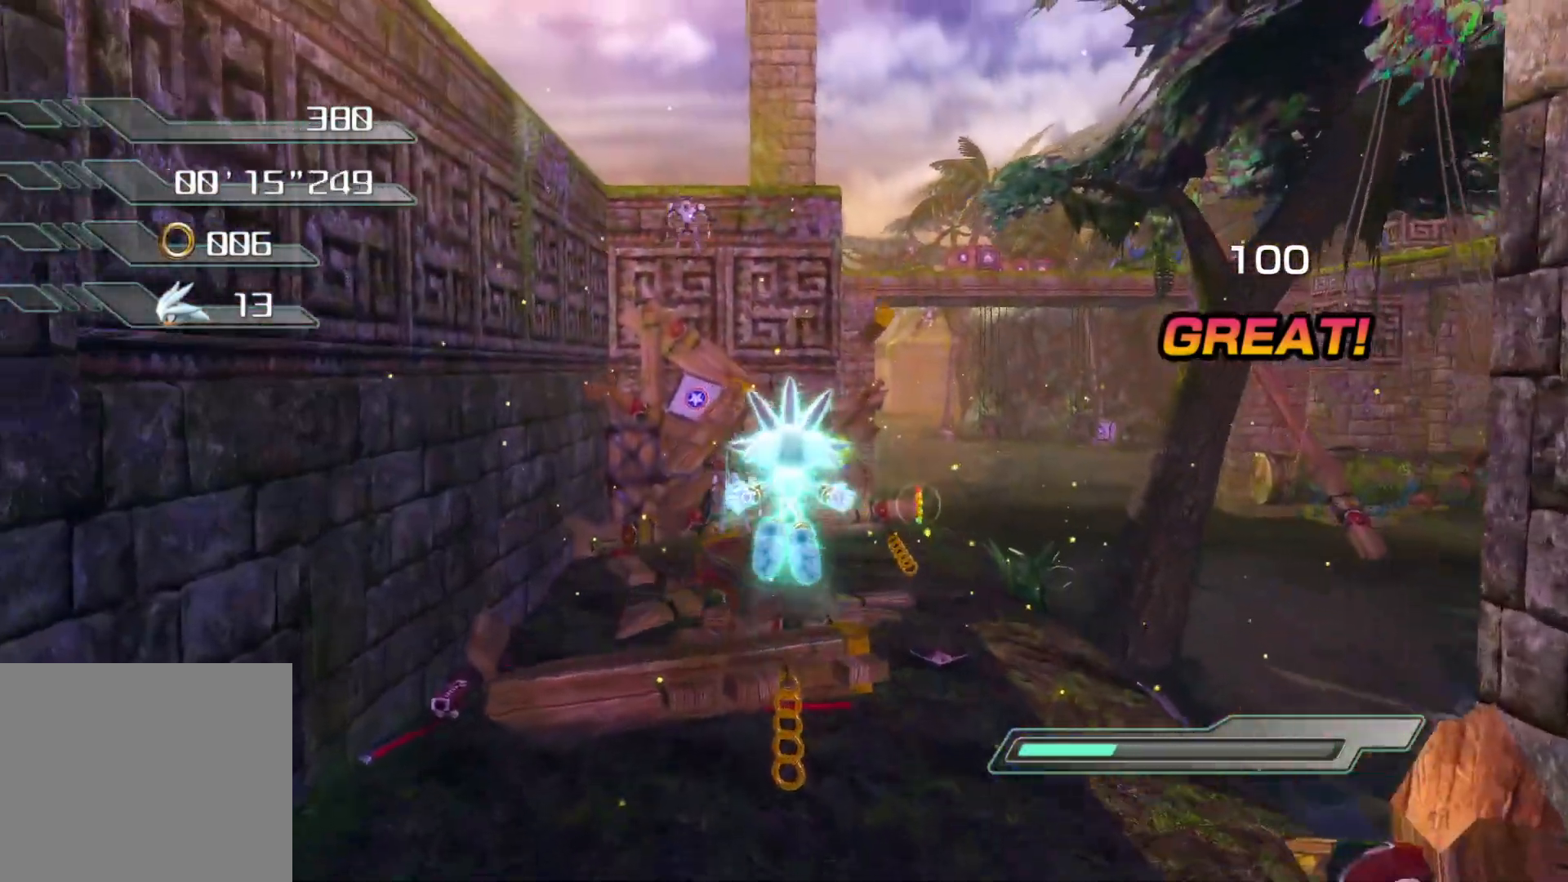
{"buttons": [], "left_stick": "up", "right_stick": "center", "events": [[34, "CROSS", "up"]]}
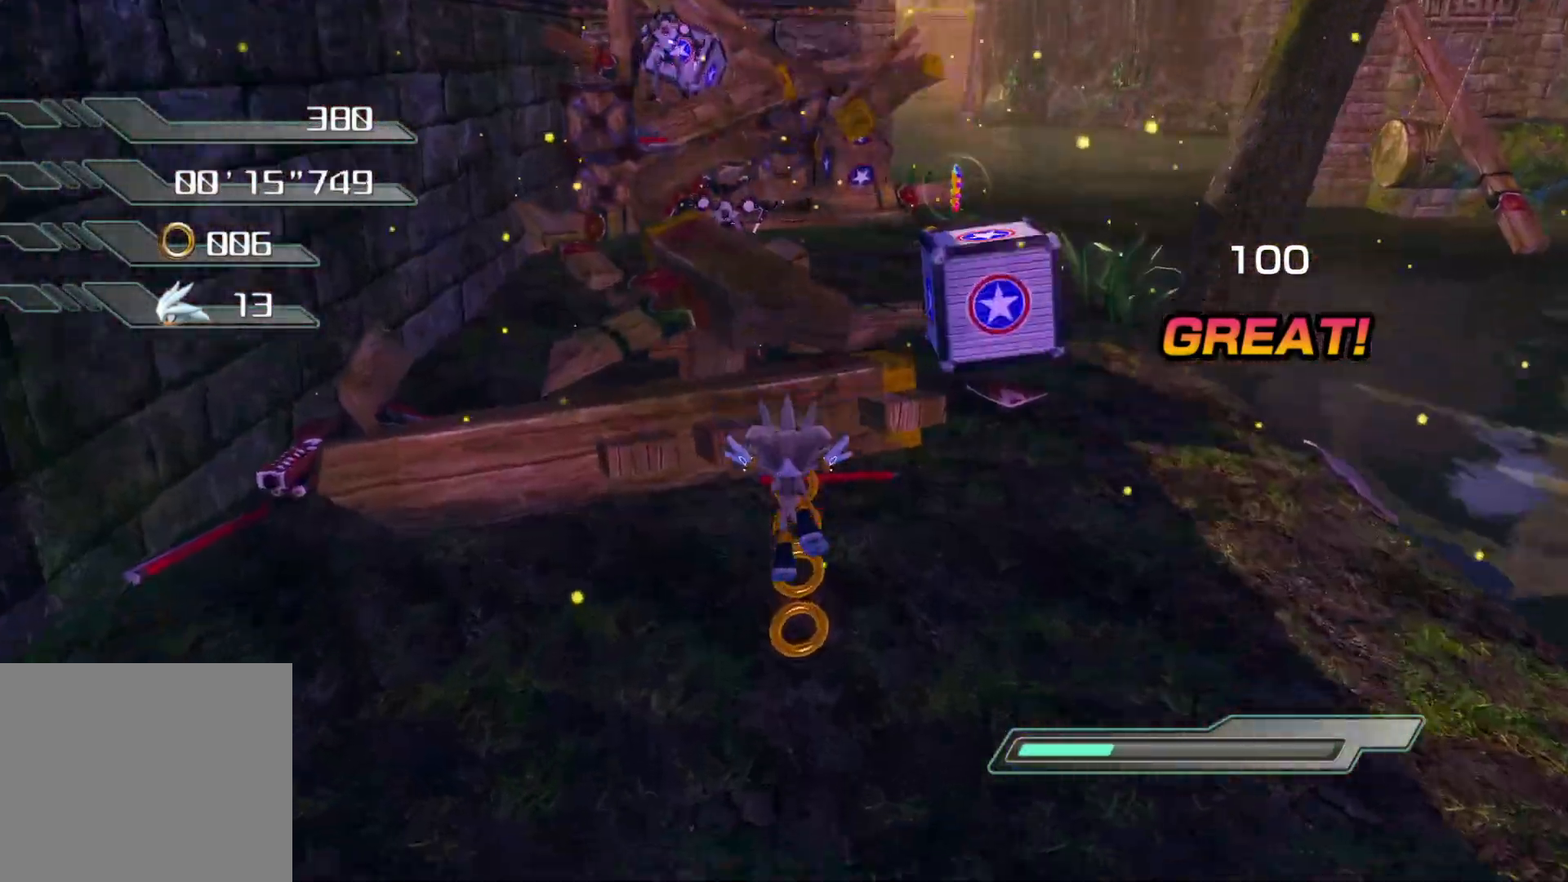
{"buttons": ["CROSS"], "left_stick": "up-left", "right_stick": "center", "events": [[301, "CROSS", "down"], [402, "left_stick", "up-left"]]}
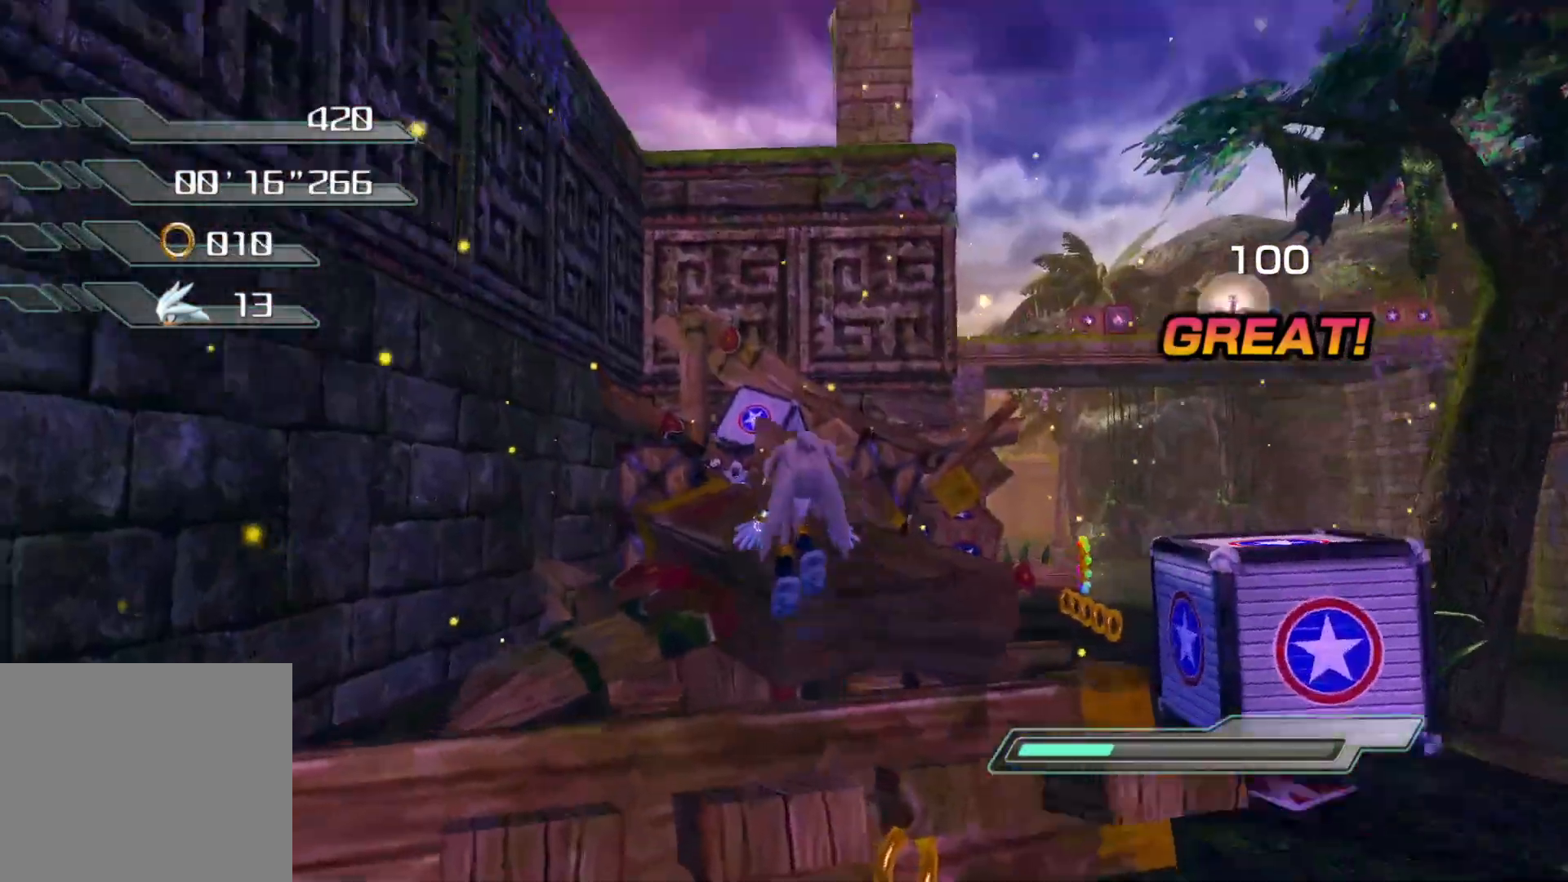
{"buttons": ["CROSS"], "left_stick": "up", "right_stick": "center", "events": [[218, "left_stick", "up"]]}